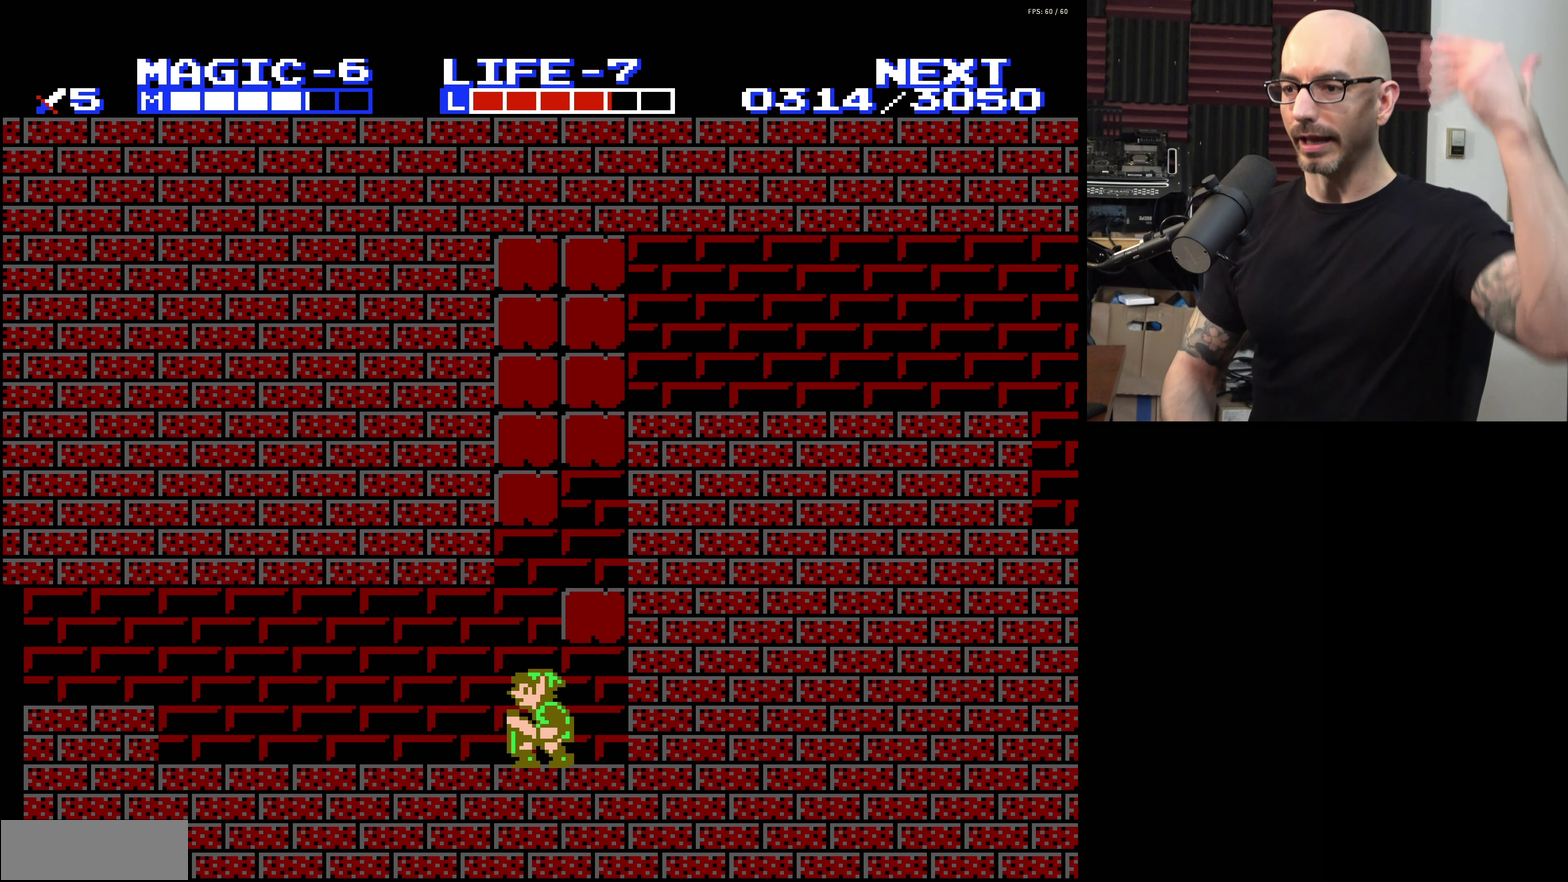
Gameplay with a controller (Nintendo layout); each line is a JSON object with the inputs held at the frame after it (dt_ms = milliseconds from this image to that frame). "events" lists button and stick changes between this image and that frame as [ms after this image, input, new state], when the widget could be followed in between. Not read: L3 R3.
{"dt_ms": 500, "buttons": [], "events": [[133, "A", "down"], [483, "A", "up"]]}
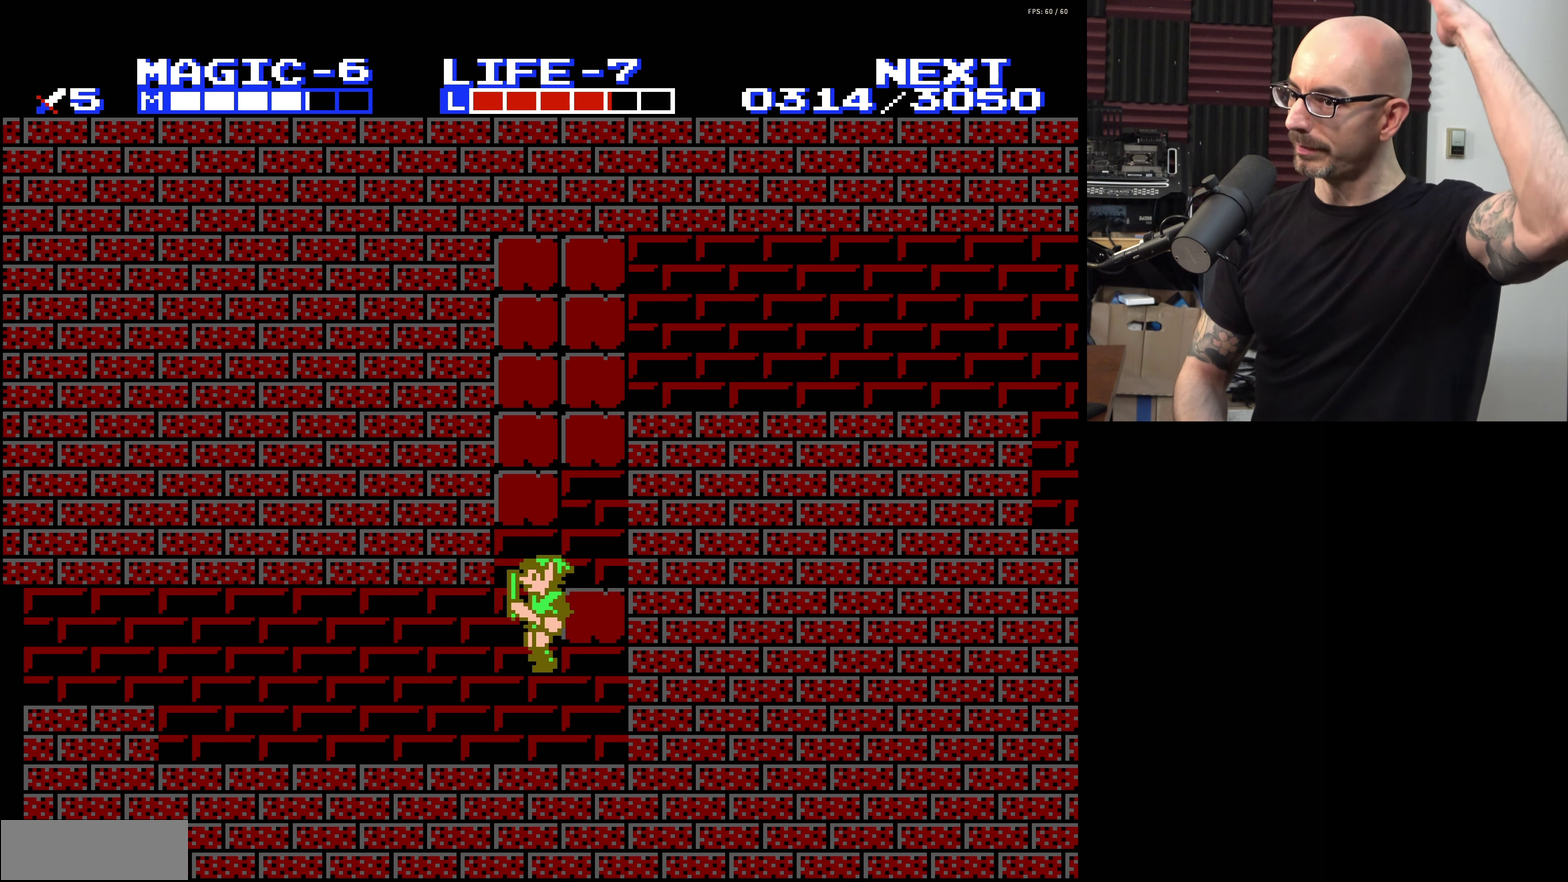
{"dt_ms": 600, "buttons": [], "events": [[117, "A", "down"], [533, "A", "up"]]}
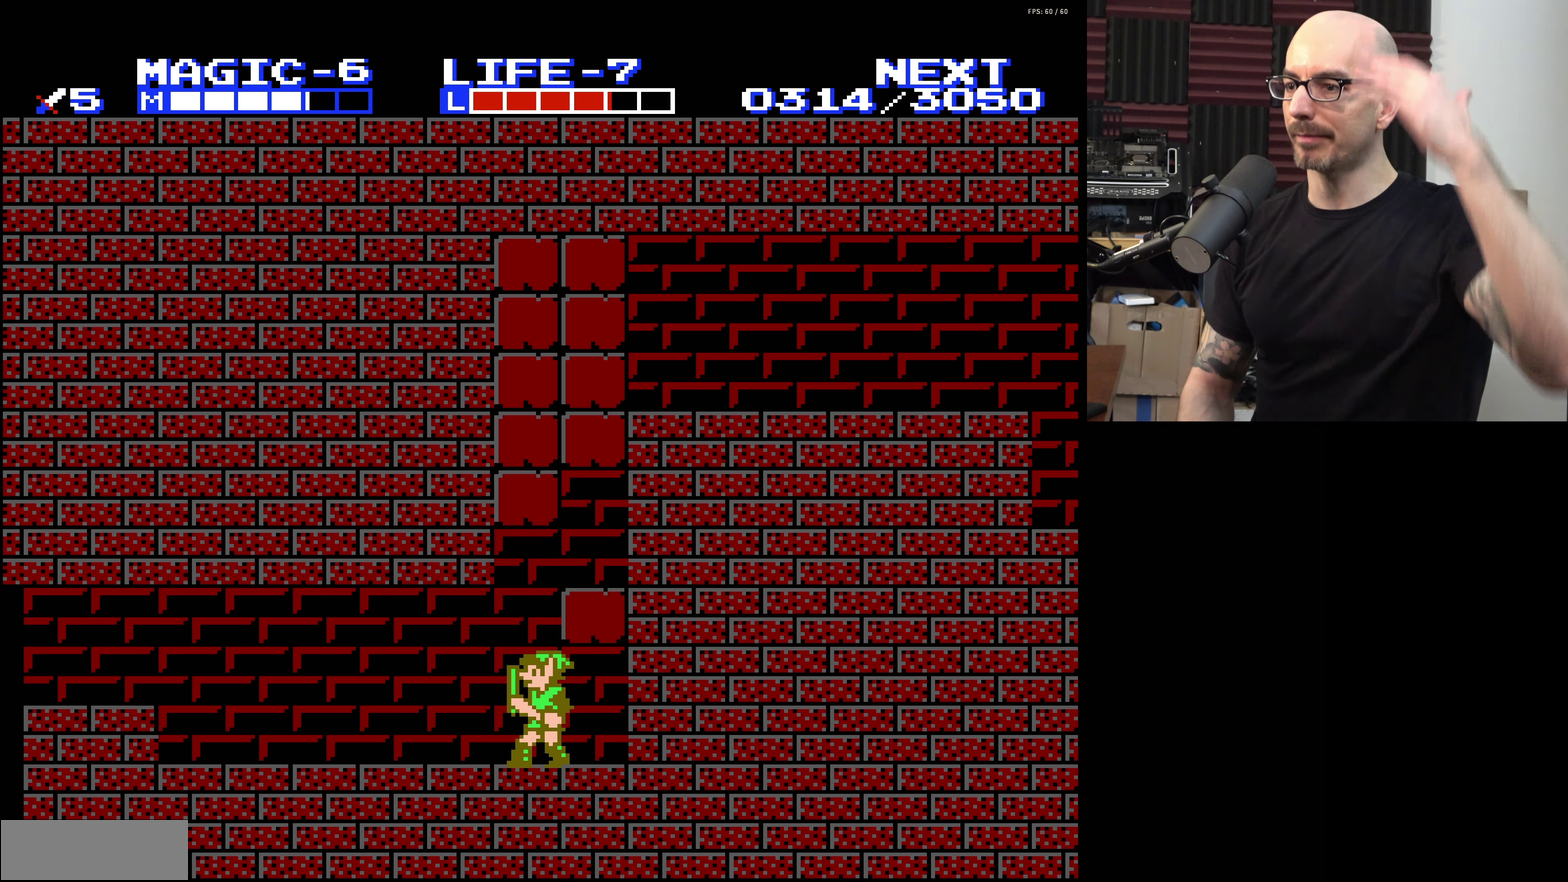
{"dt_ms": 400, "buttons": ["A"], "events": [[33, "A", "down"]]}
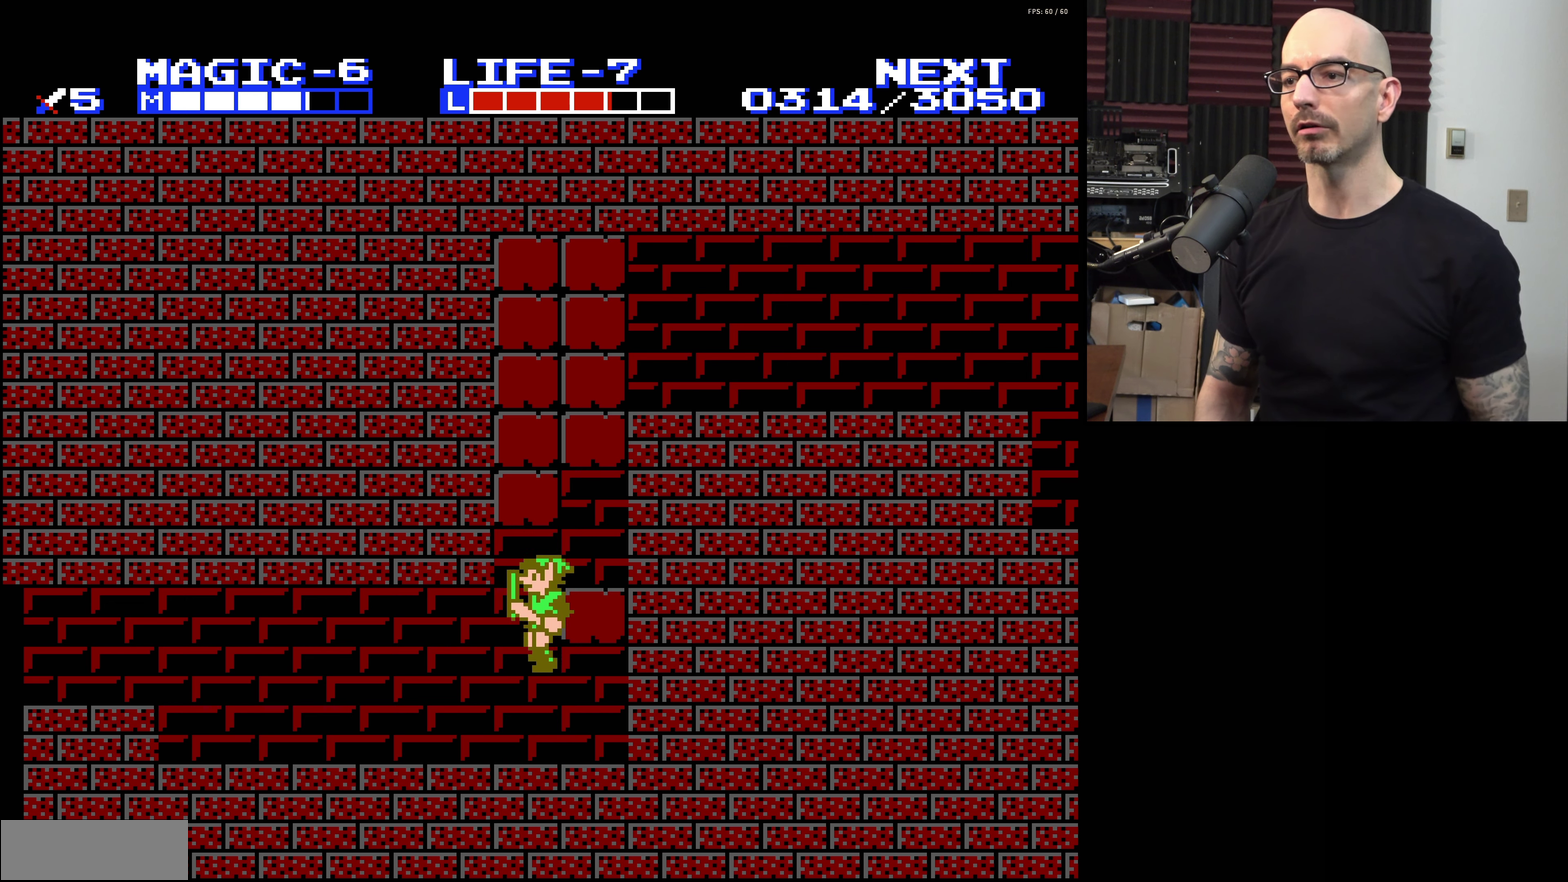
{"dt_ms": 300, "buttons": [], "events": [[267, "A", "up"]]}
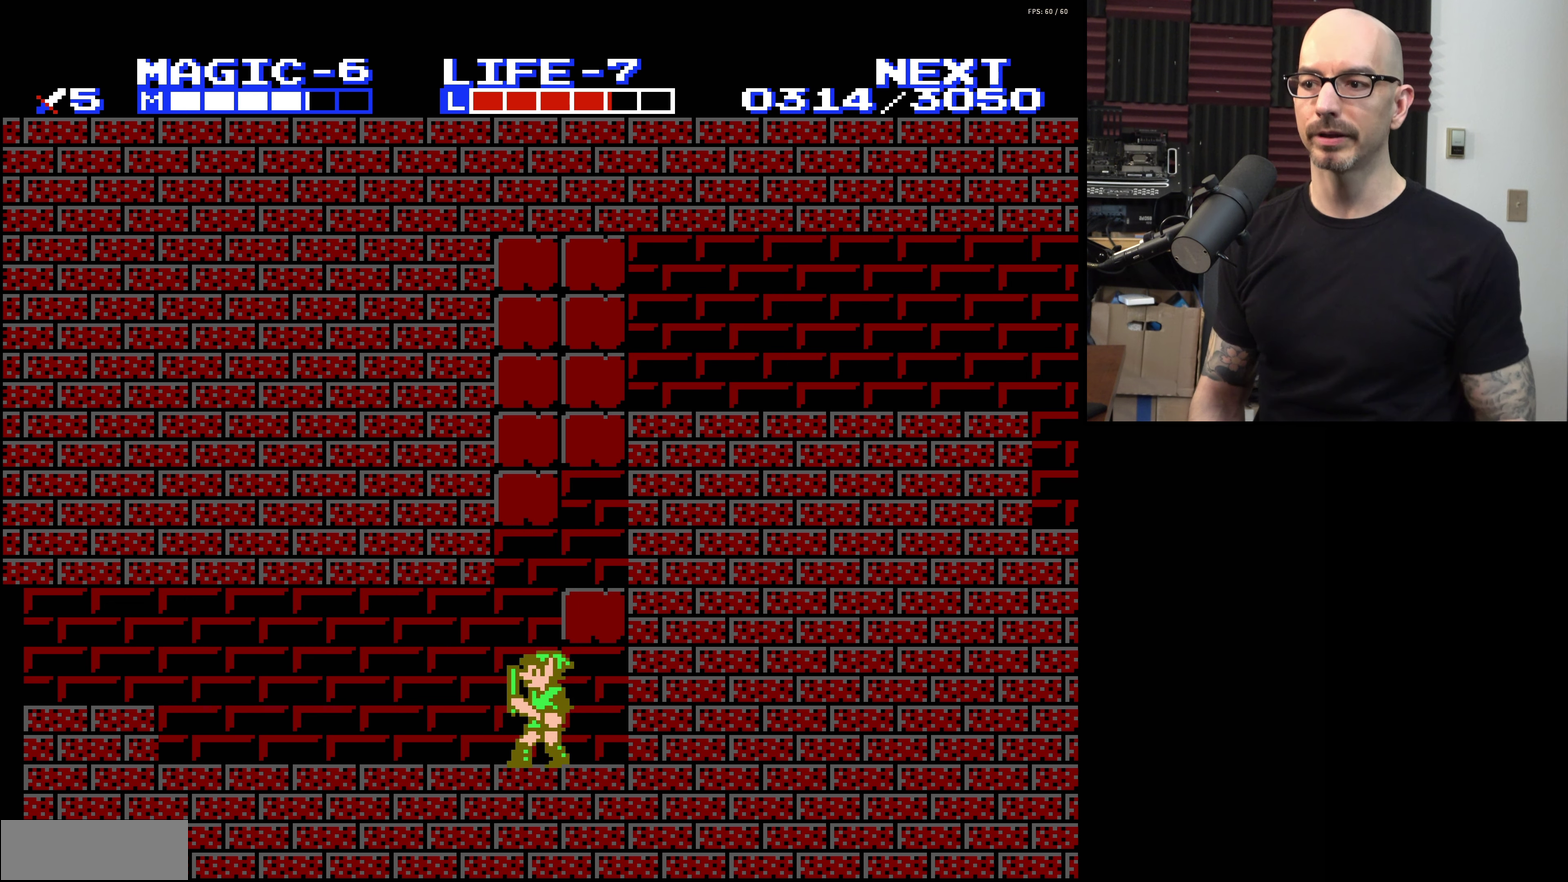
{"dt_ms": 600, "buttons": [], "events": [[67, "A", "down"], [567, "A", "up"]]}
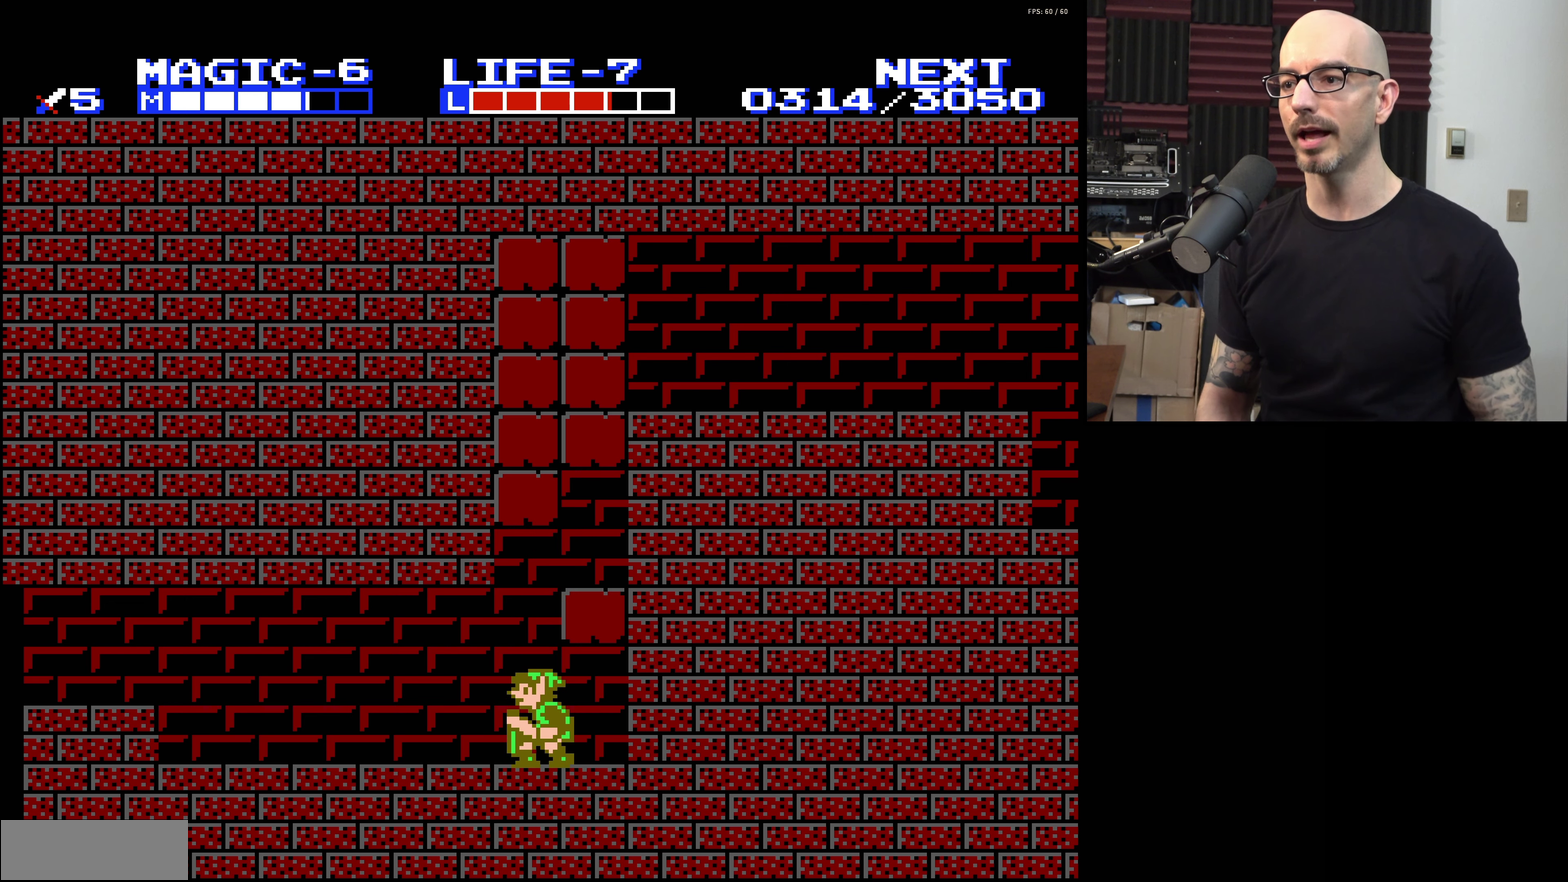
{"dt_ms": 600, "buttons": [], "events": [[233, "A", "down"], [583, "A", "up"]]}
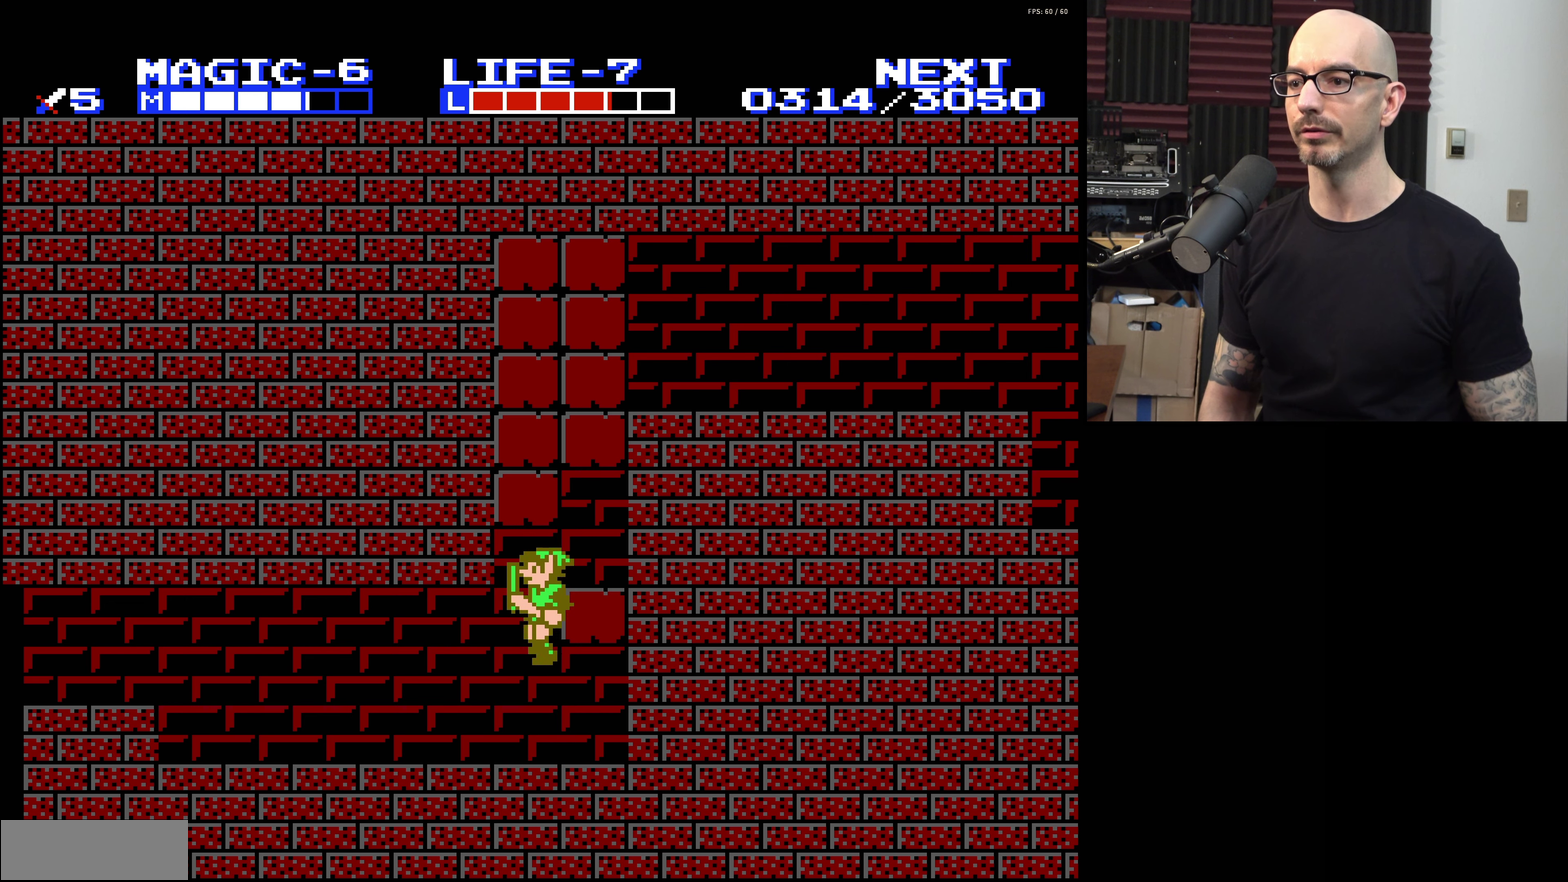
{"dt_ms": 500, "buttons": ["A", "DPAD_RIGHT"], "events": [[350, "A", "down"], [400, "DPAD_RIGHT", "down"]]}
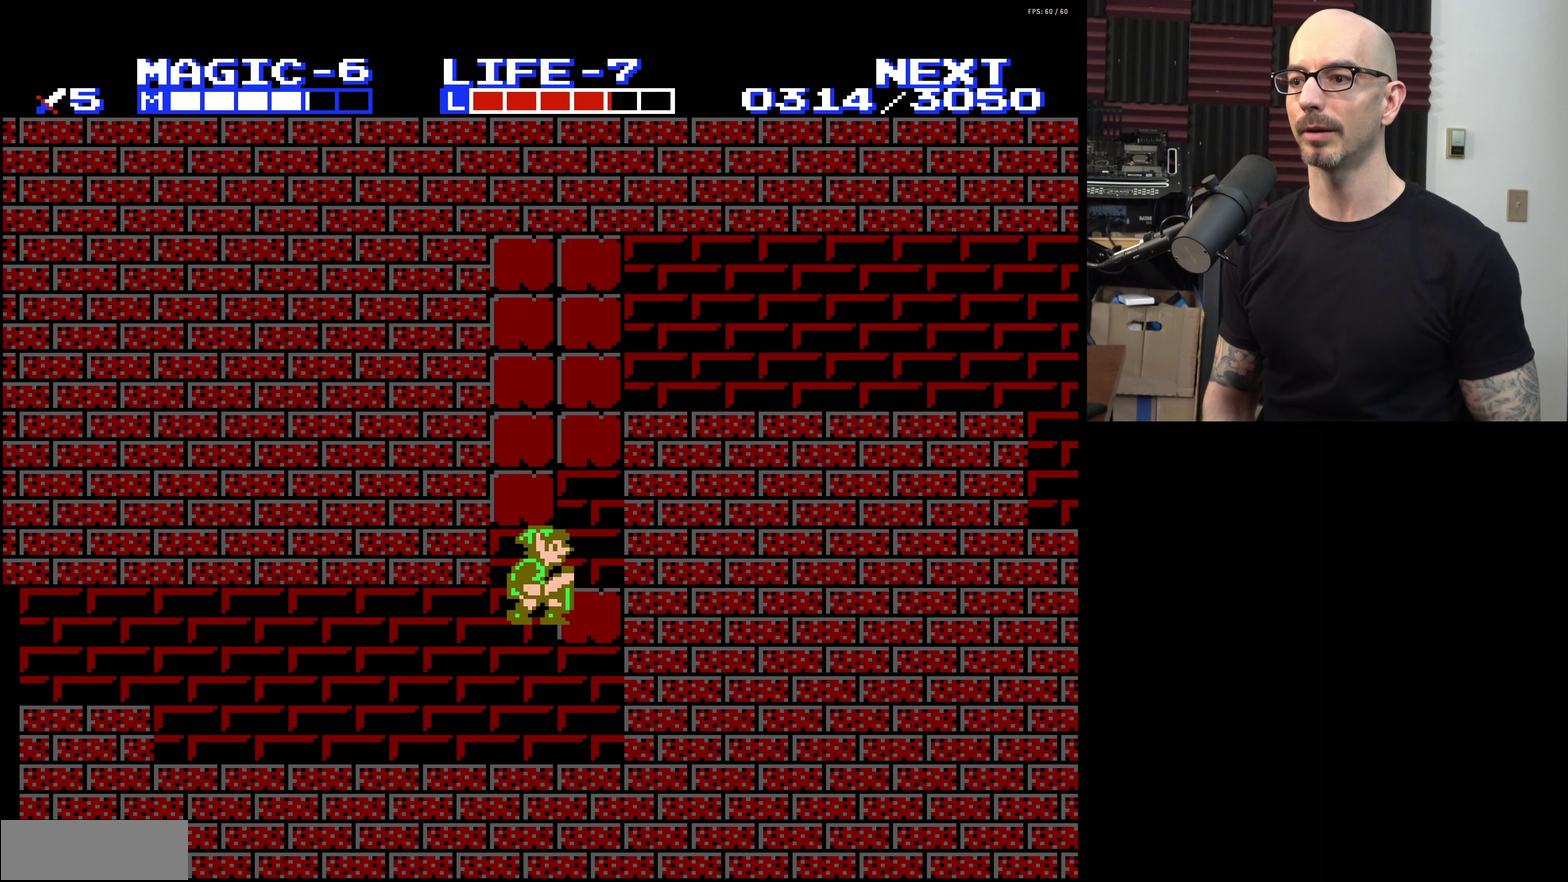
{"dt_ms": 200, "buttons": [], "events": [[67, "DPAD_RIGHT", "up"], [133, "A", "up"]]}
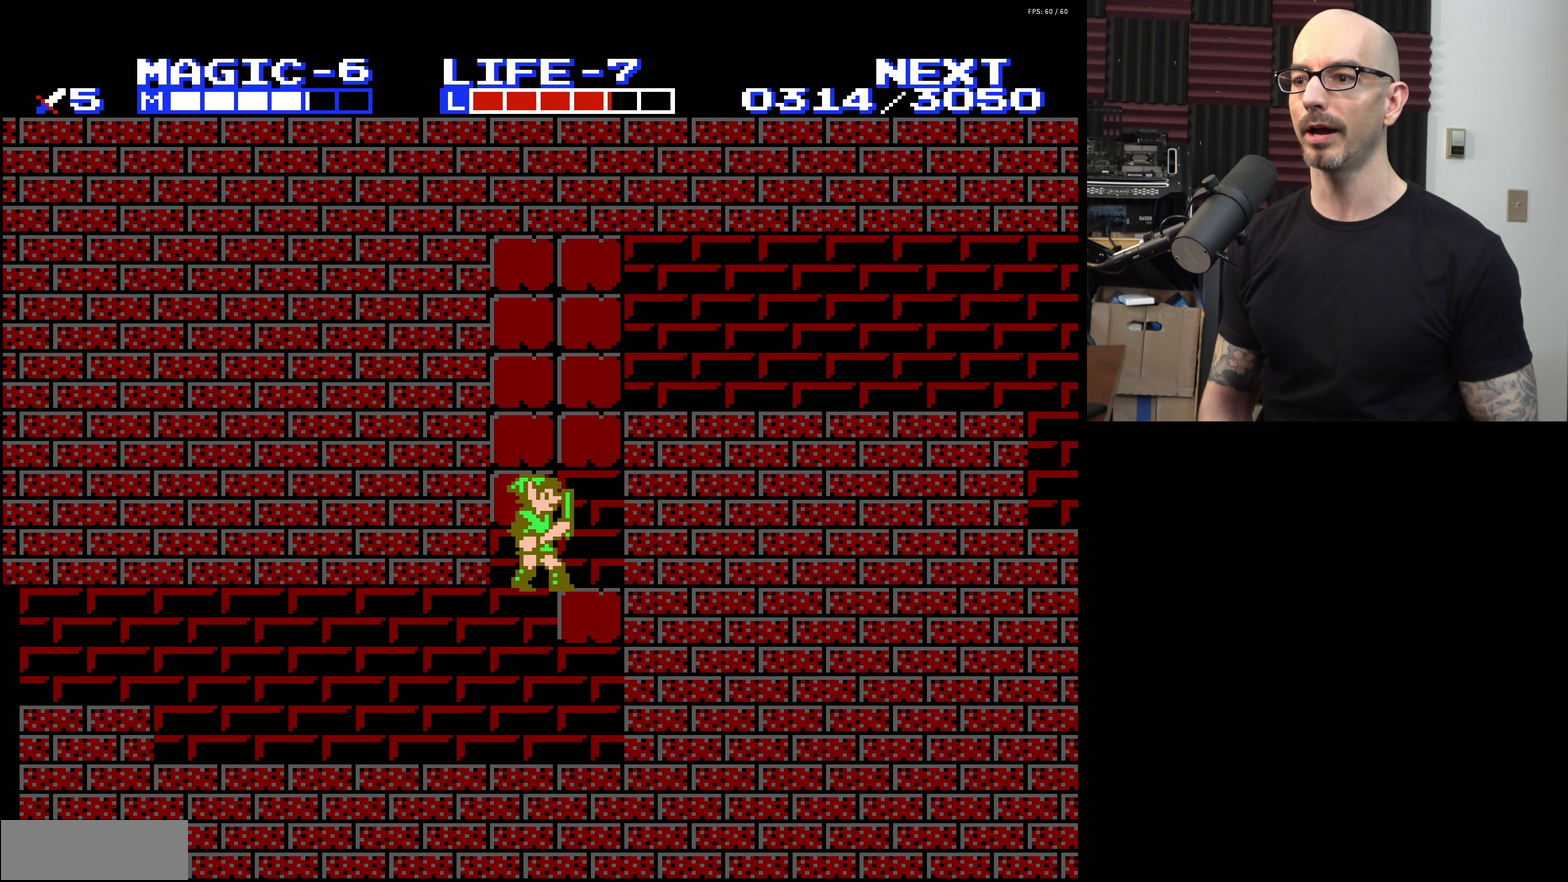
{"dt_ms": 300, "buttons": [], "events": []}
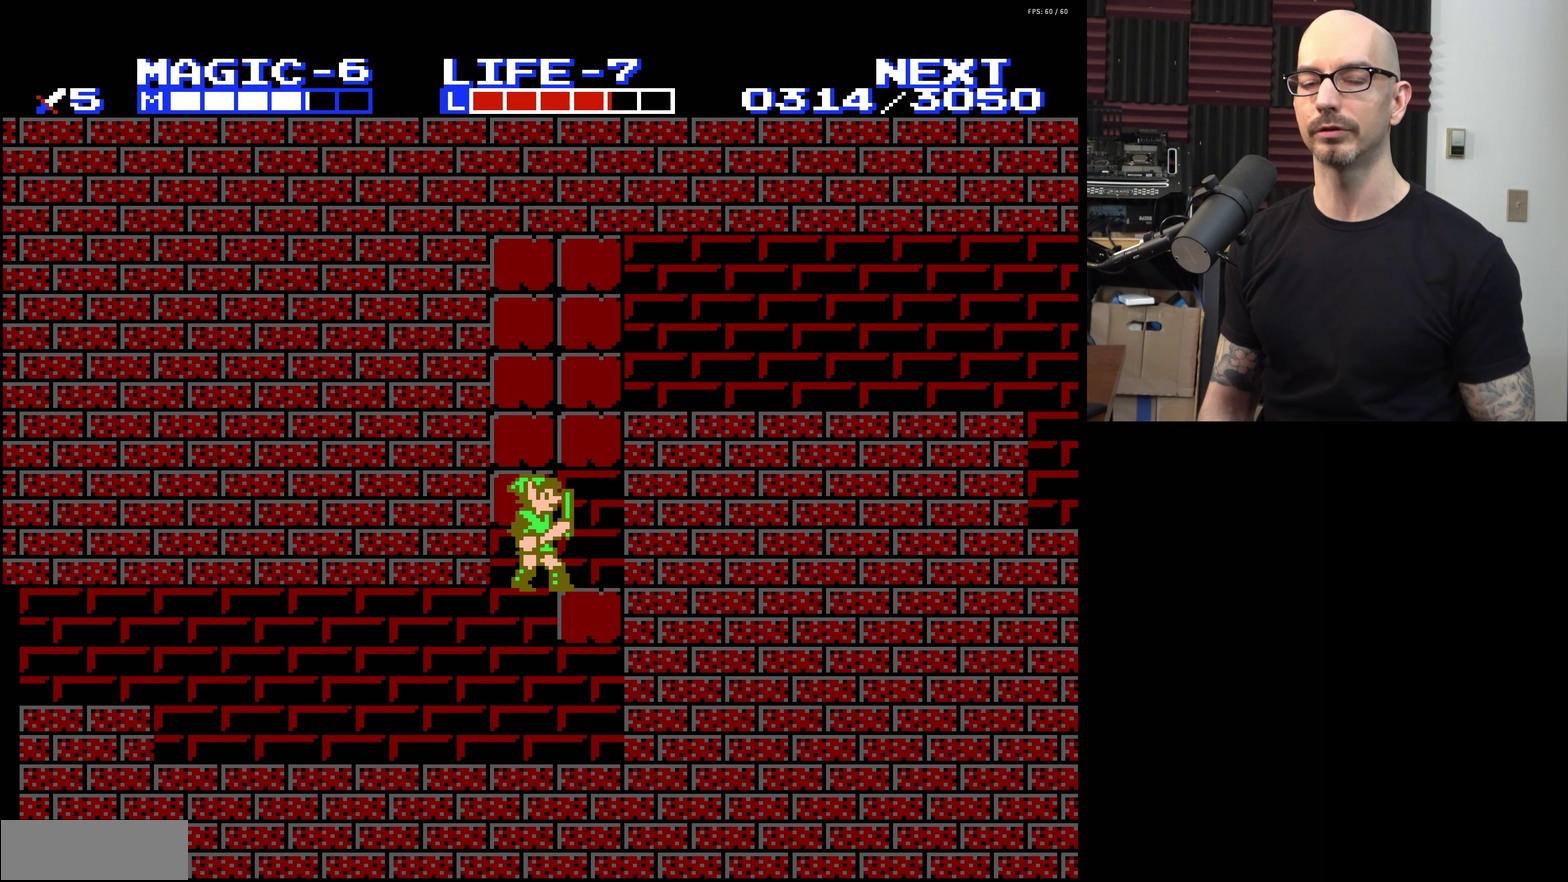
{"dt_ms": 500, "buttons": [], "events": []}
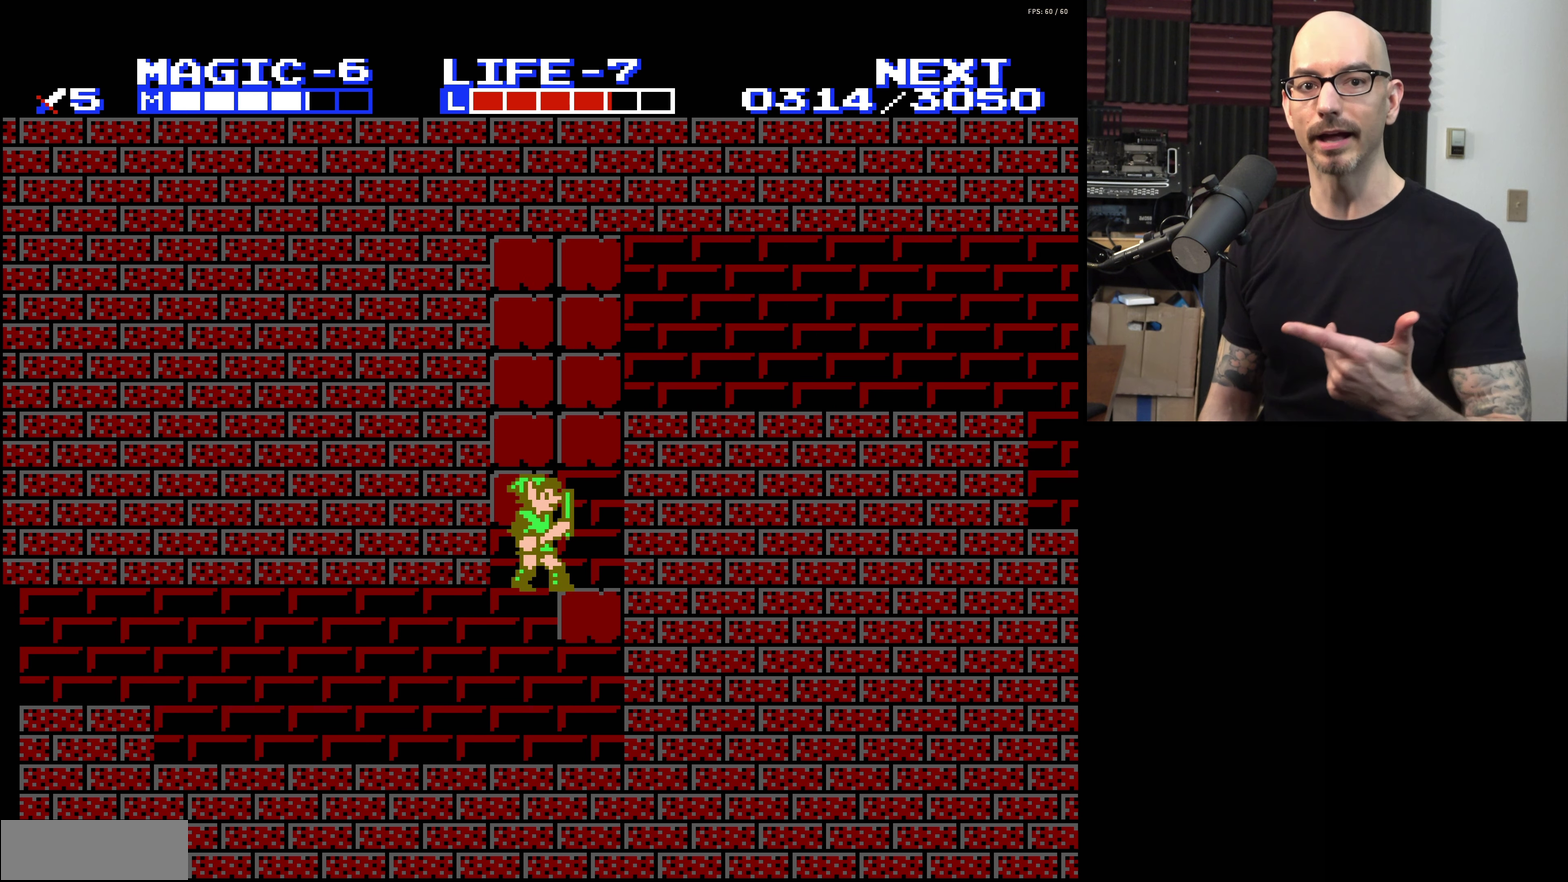
{"dt_ms": 500, "buttons": [], "events": []}
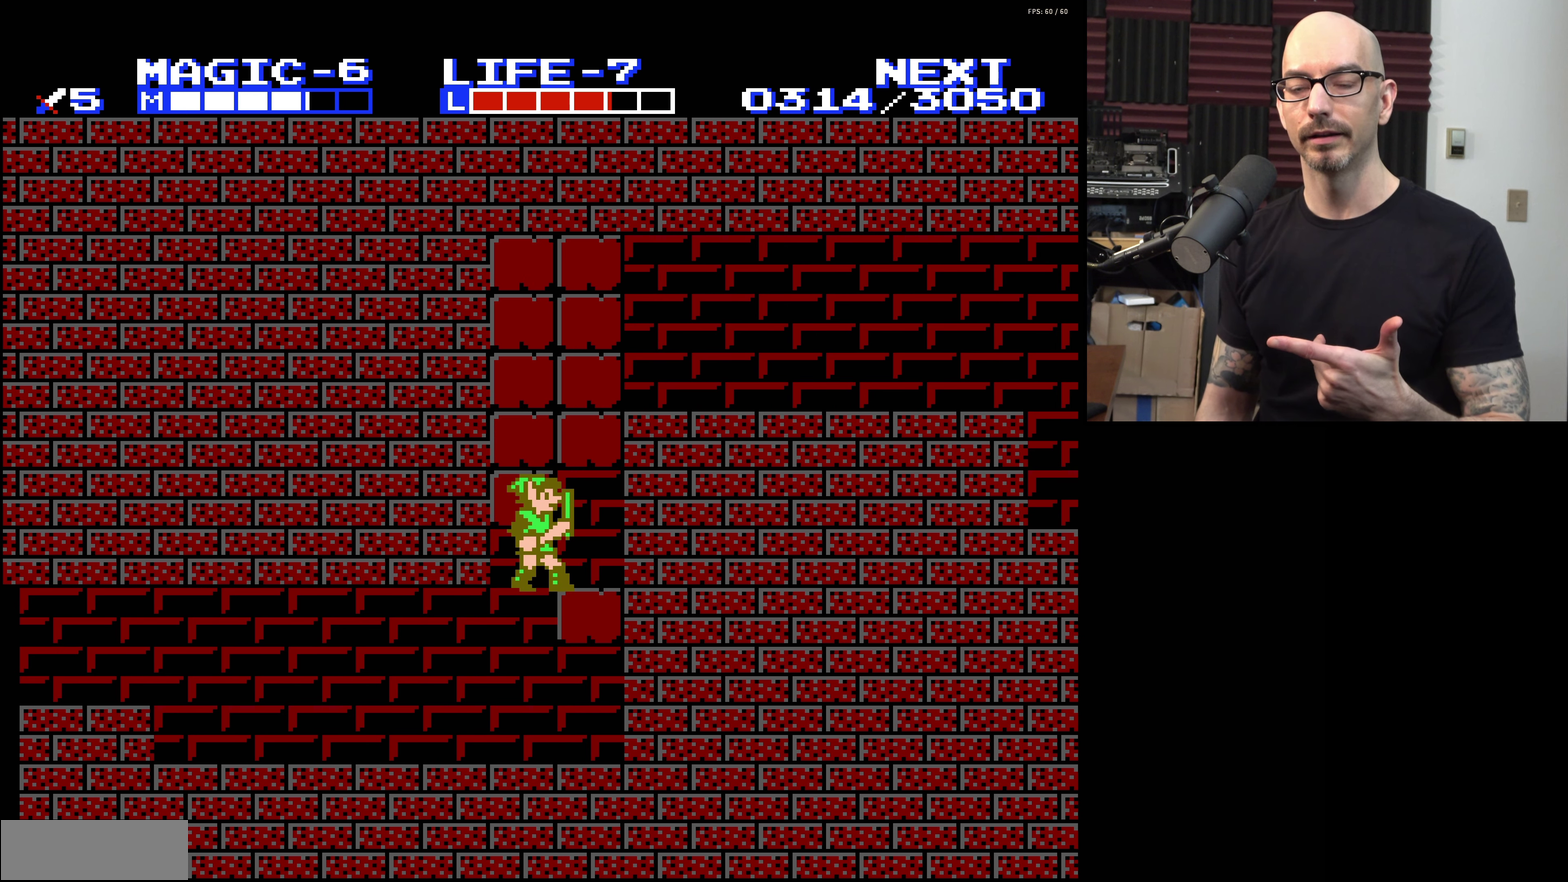
{"dt_ms": 500, "buttons": [], "events": []}
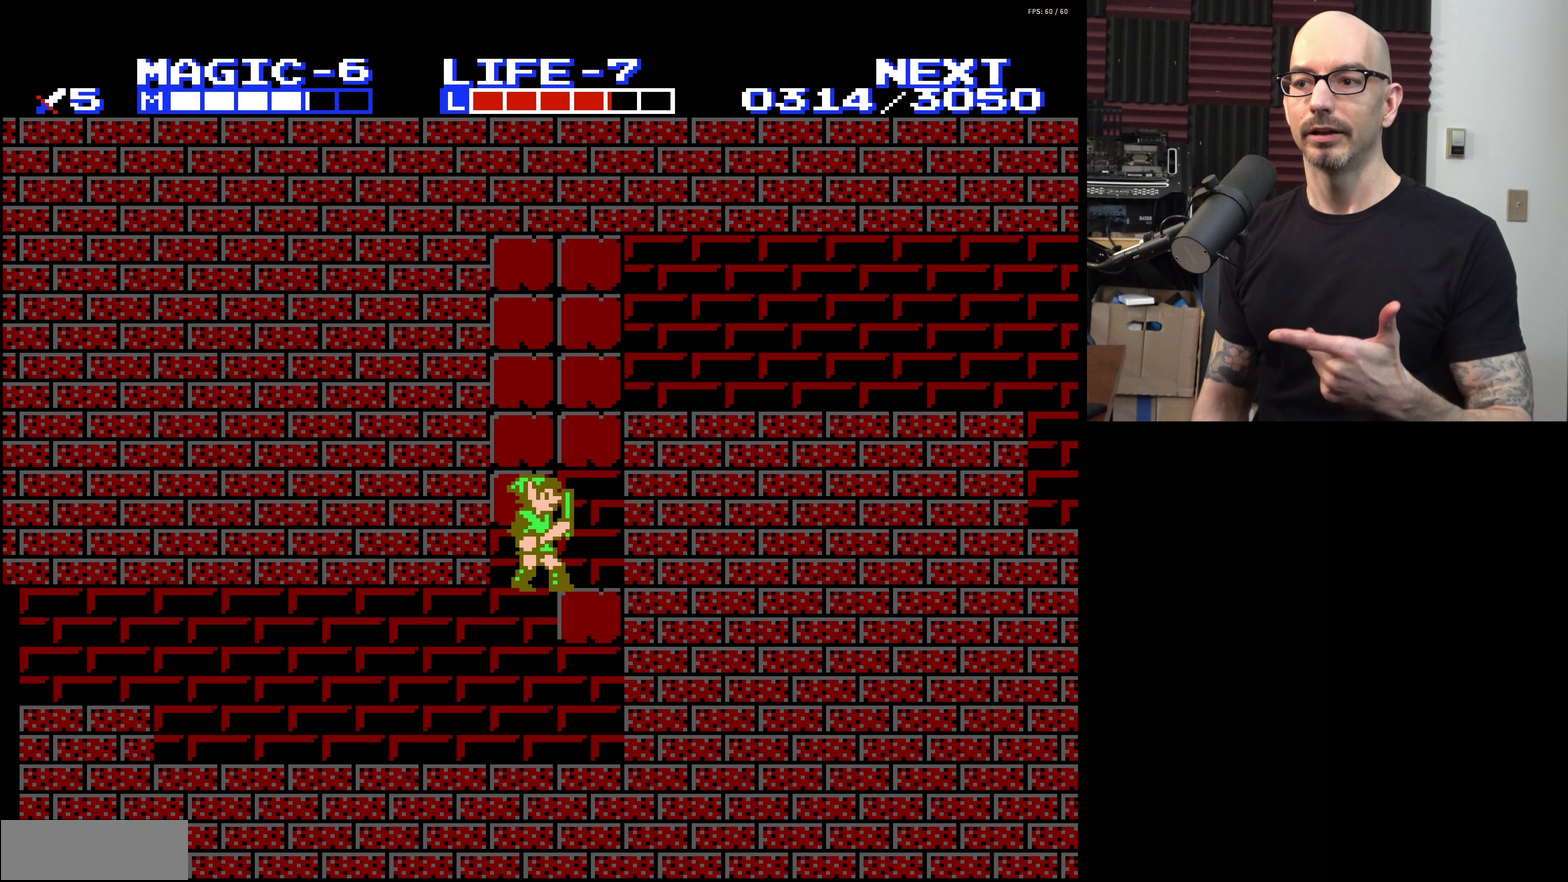
{"dt_ms": 500, "buttons": [], "events": []}
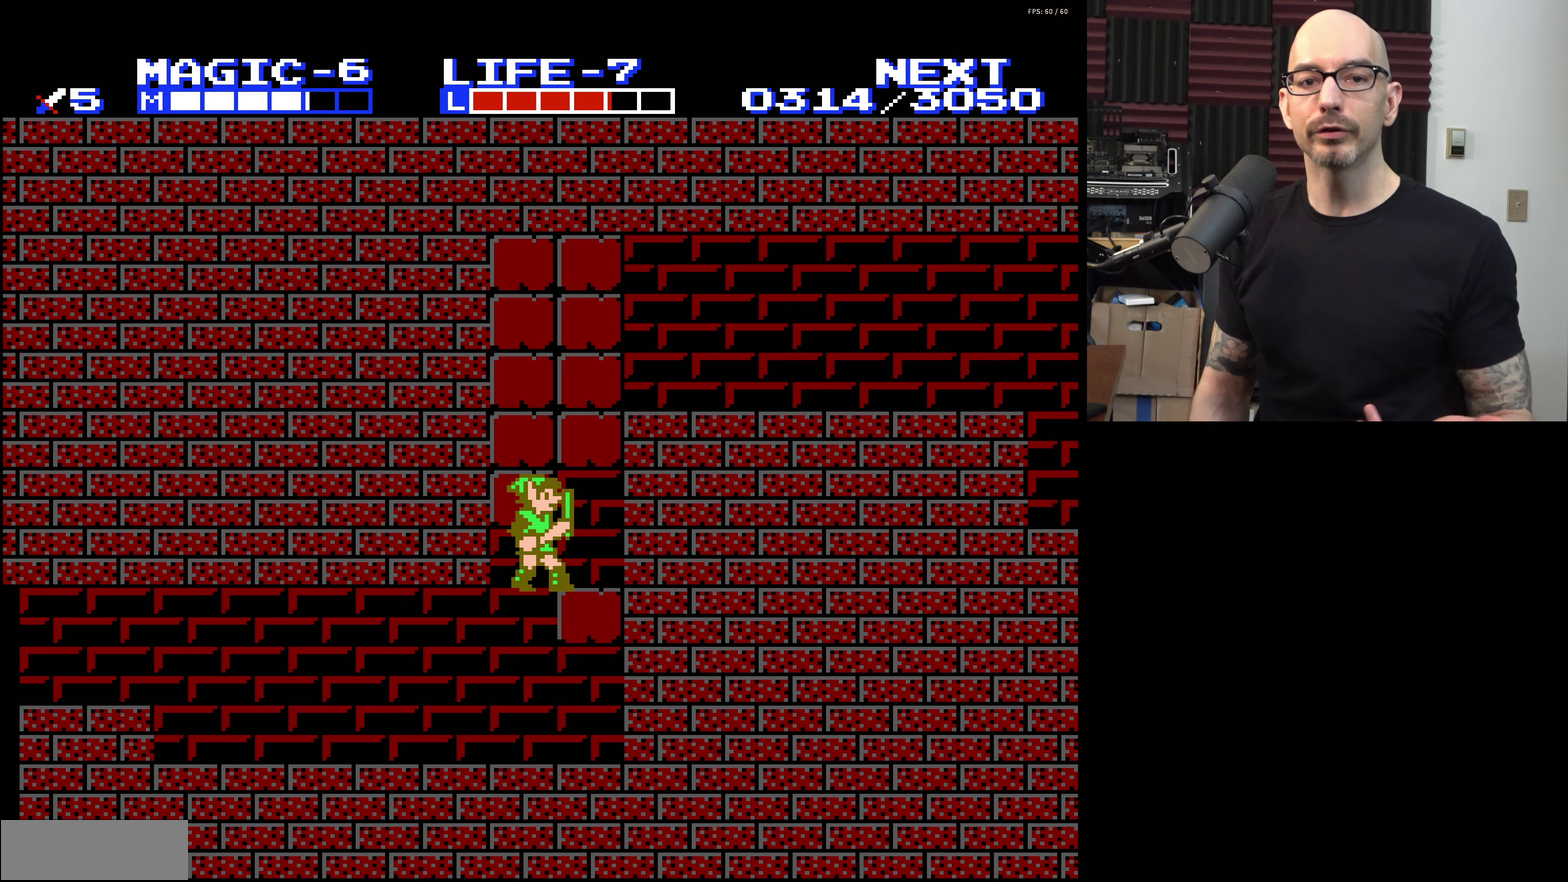
{"dt_ms": 500, "buttons": [], "events": []}
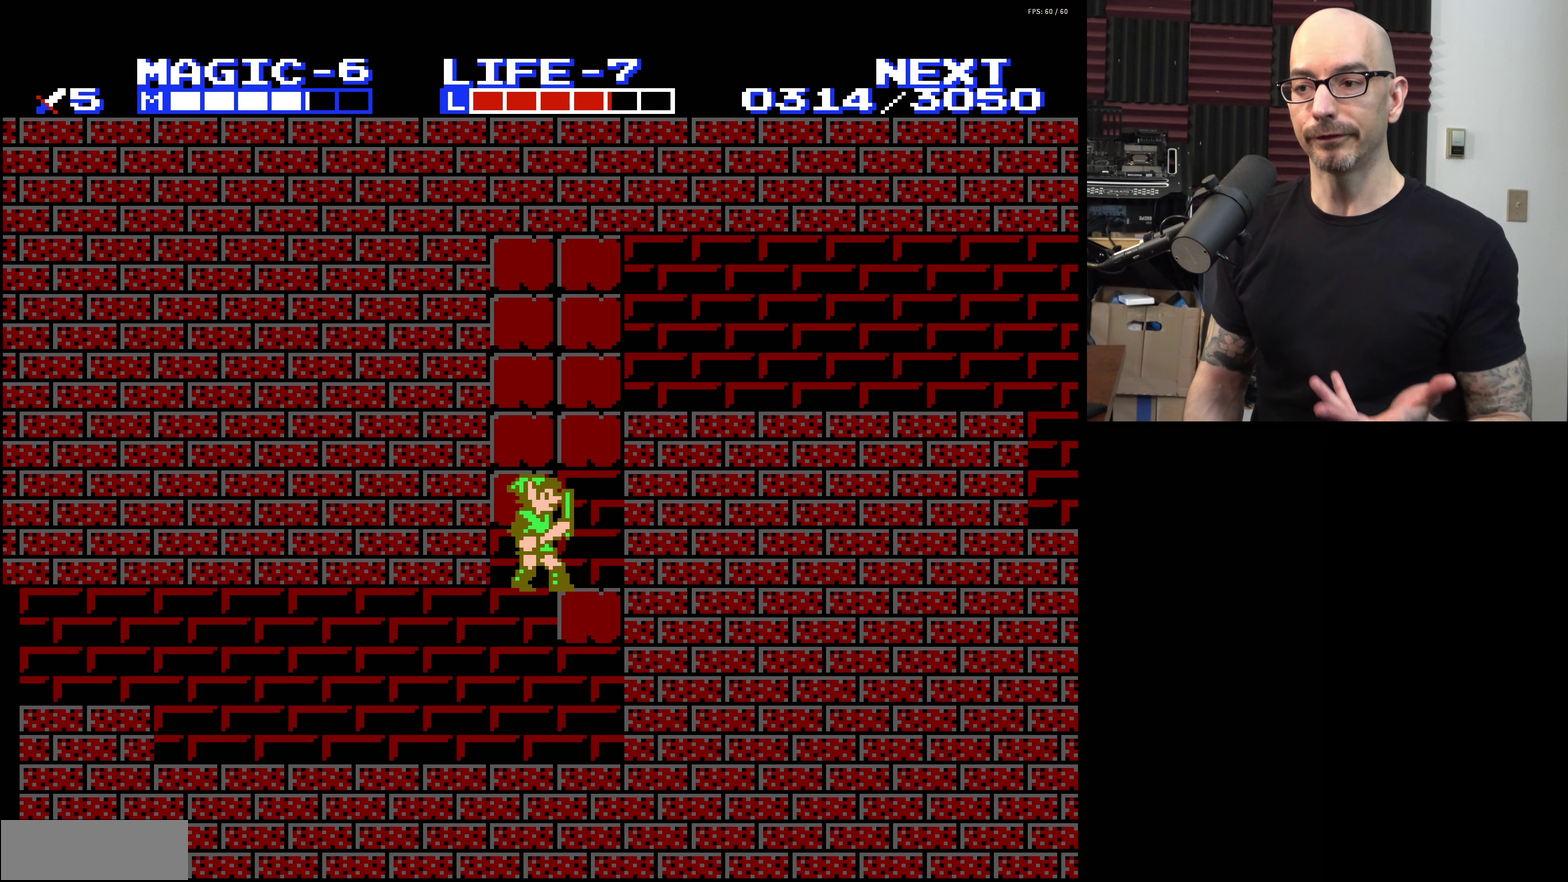
{"dt_ms": 500, "buttons": [], "events": []}
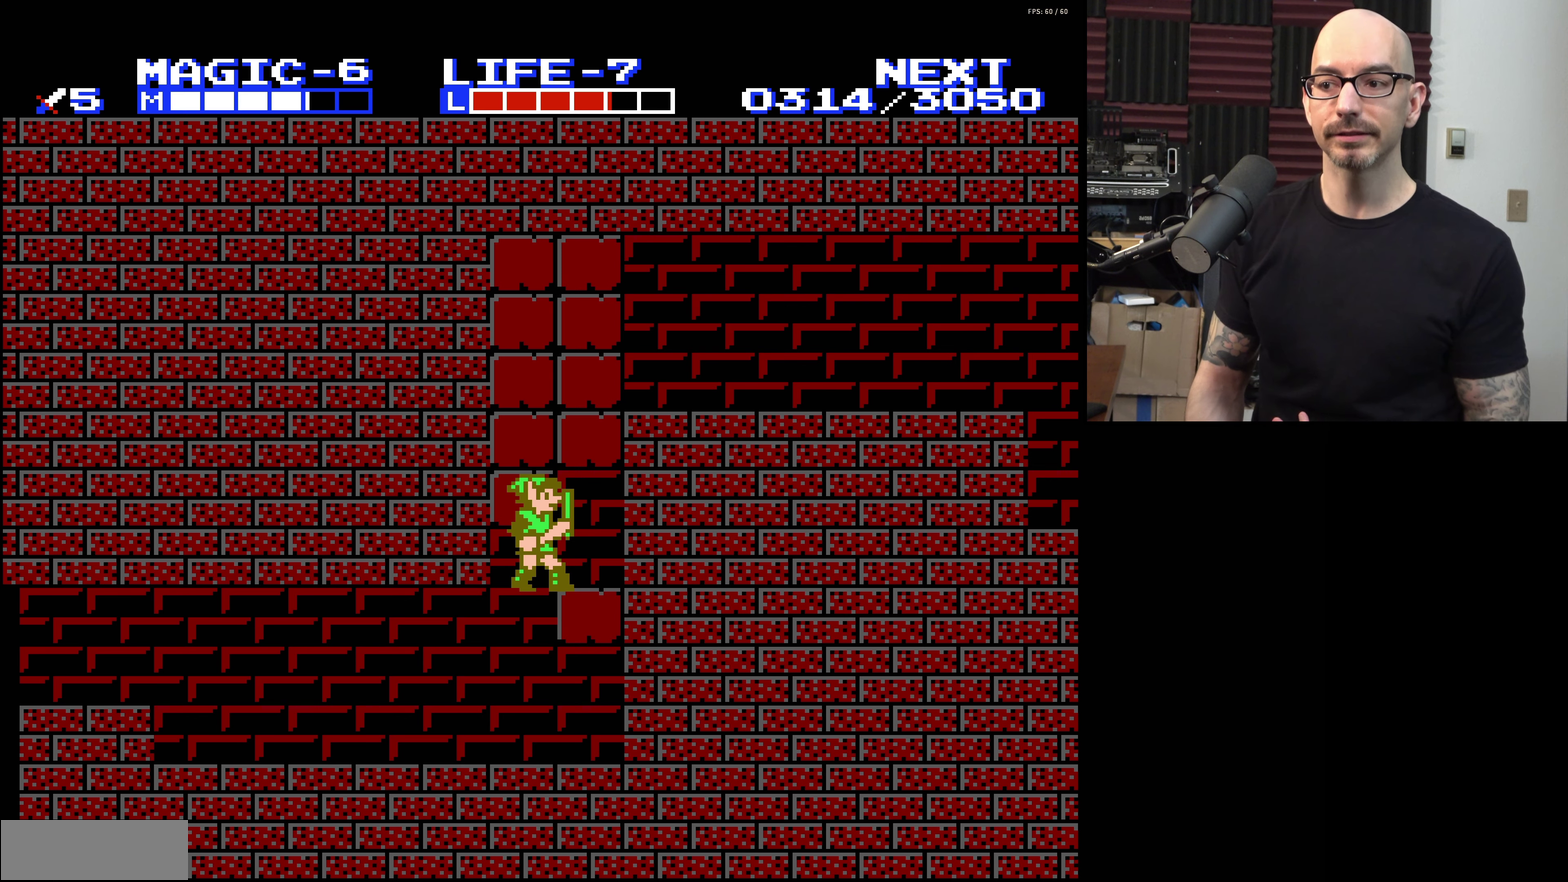
{"dt_ms": 500, "buttons": [], "events": []}
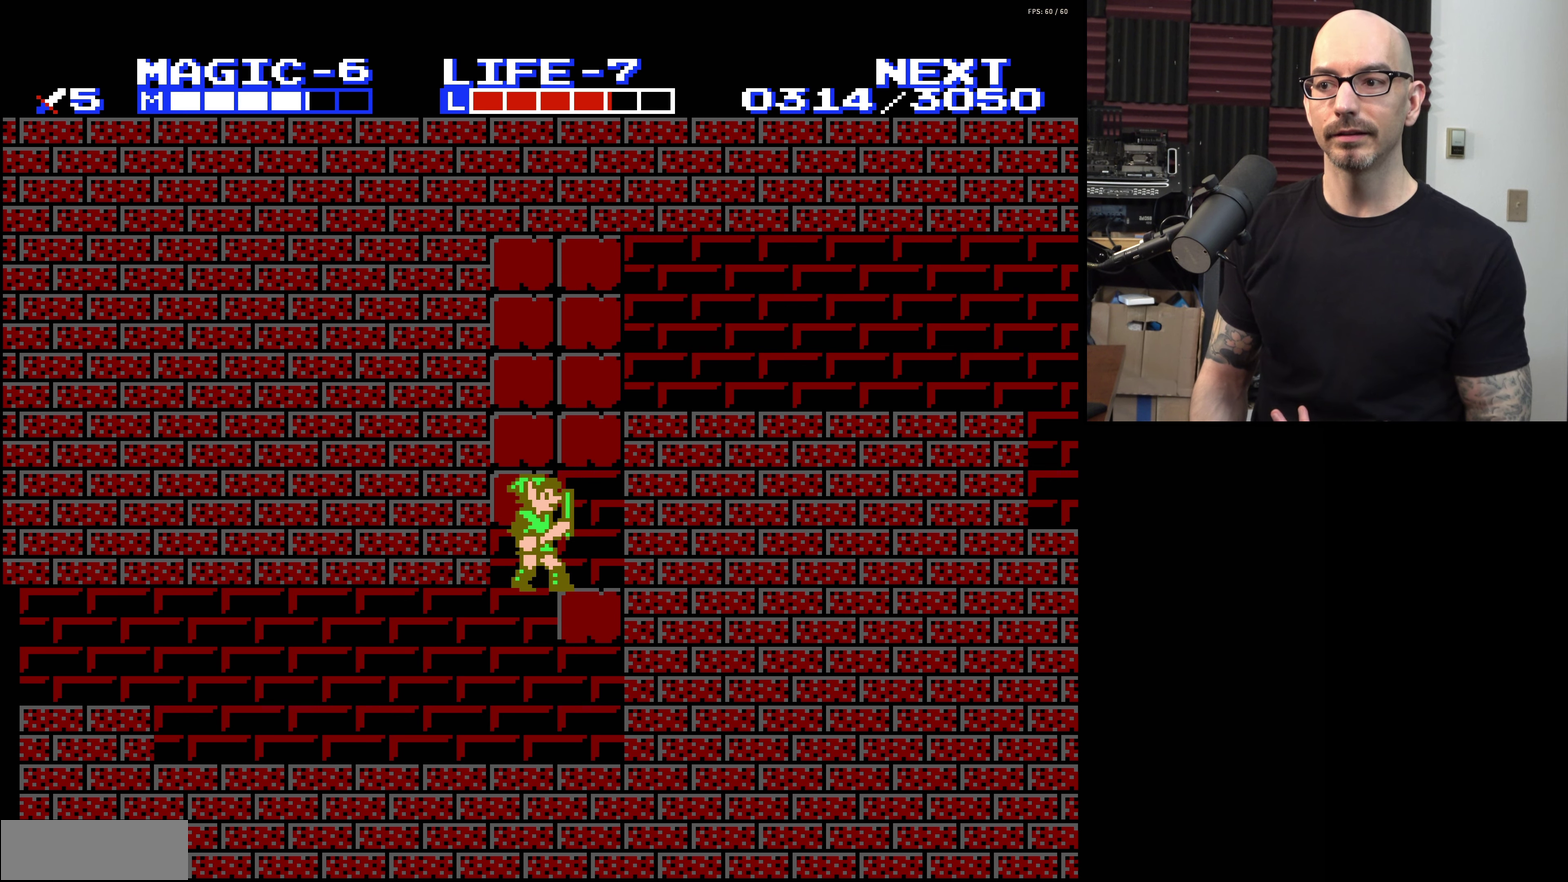
{"dt_ms": 500, "buttons": [], "events": []}
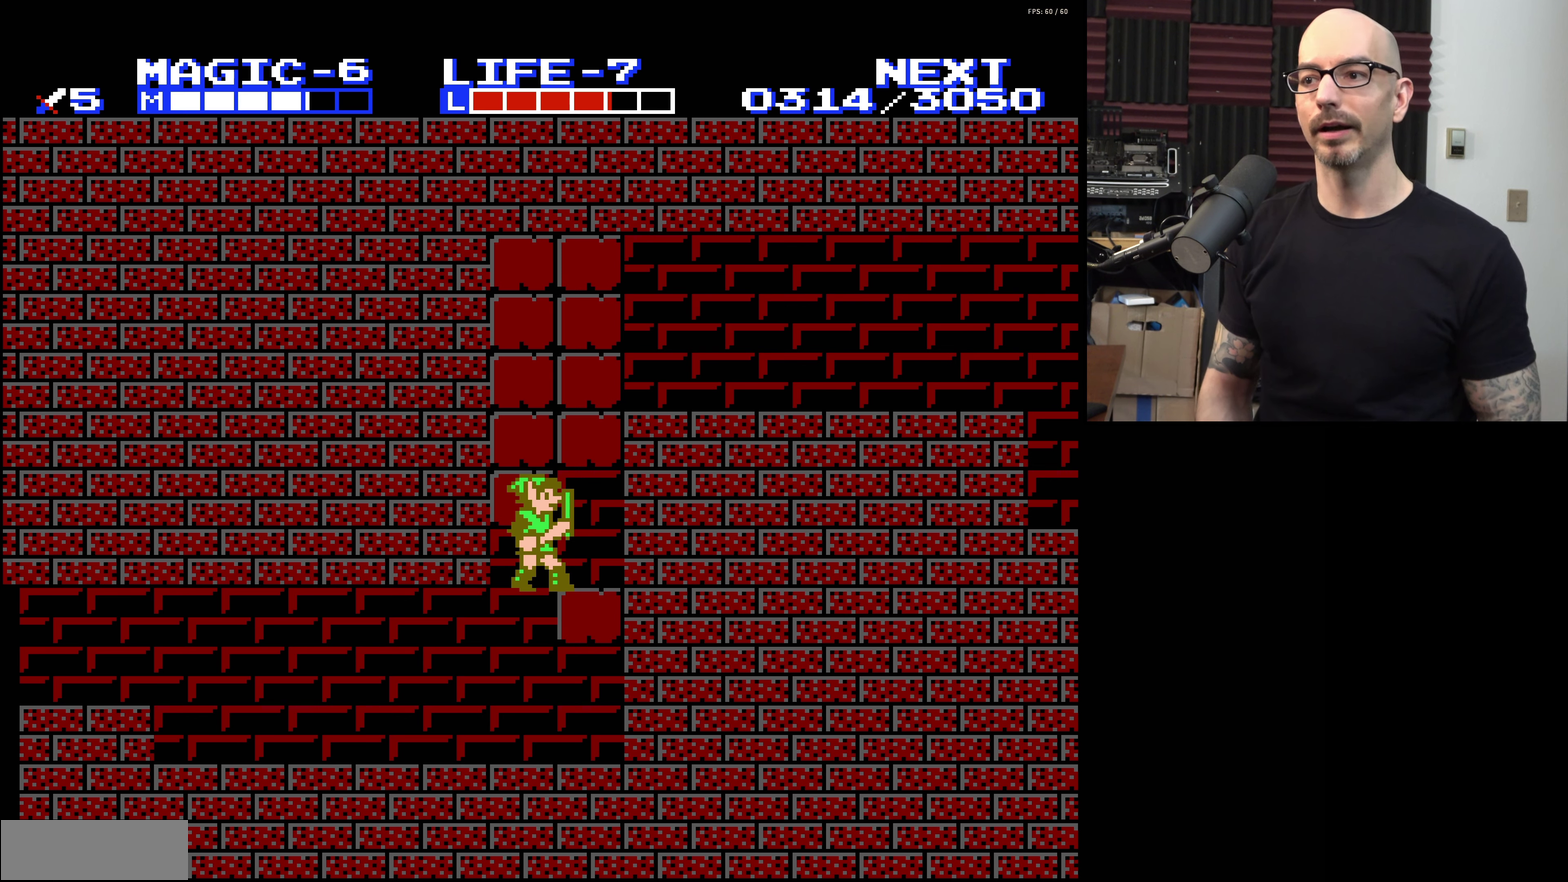
{"dt_ms": 300, "buttons": ["DPAD_RIGHT"], "events": [[200, "DPAD_RIGHT", "down"]]}
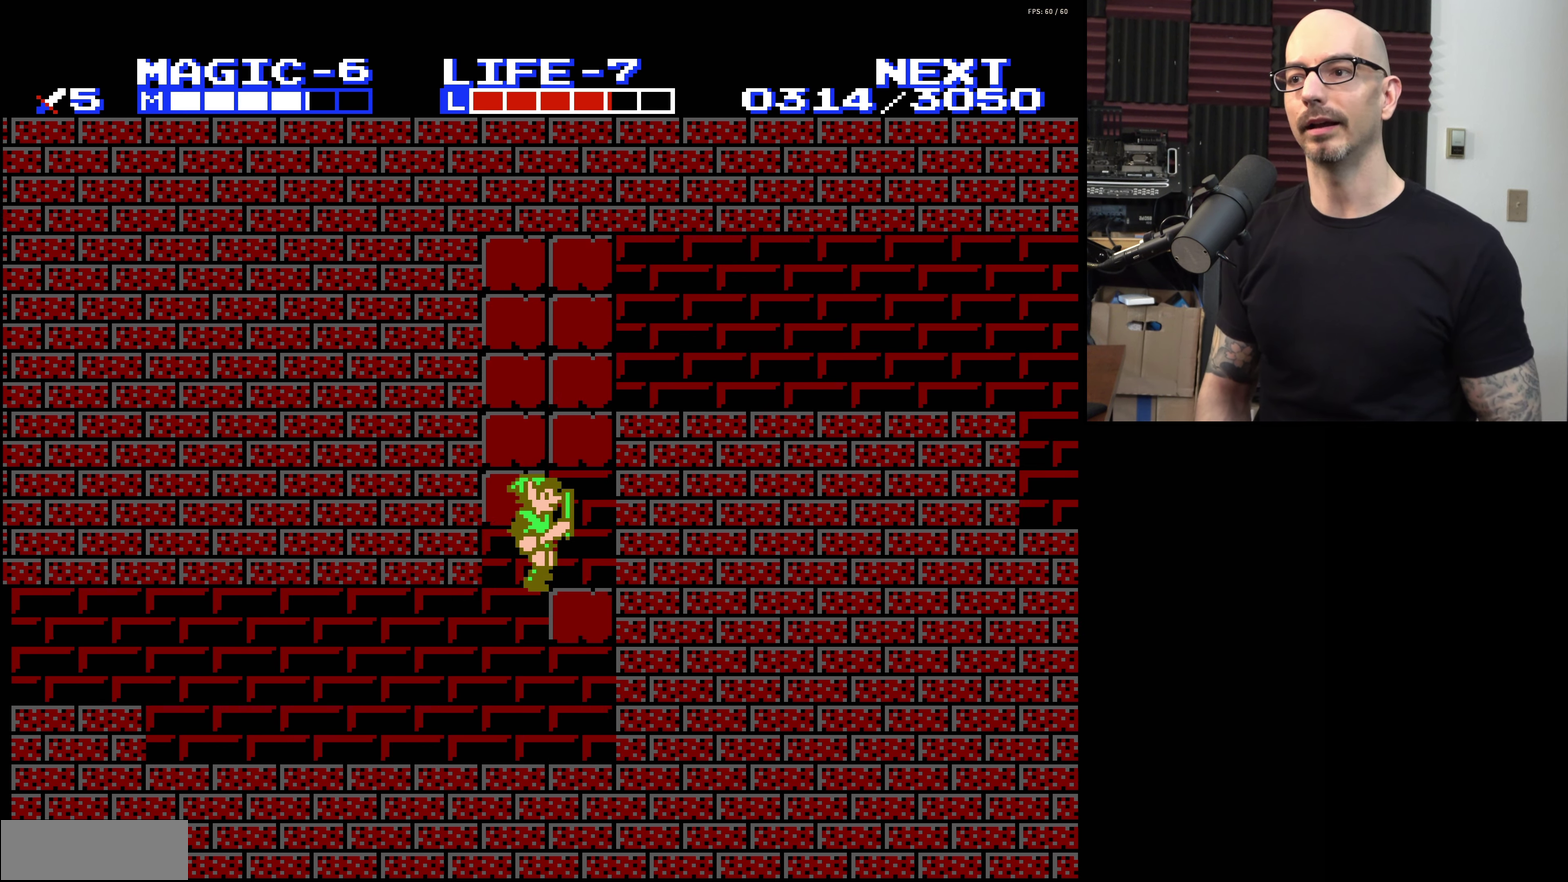
{"dt_ms": 200, "buttons": ["DPAD_RIGHT"], "events": []}
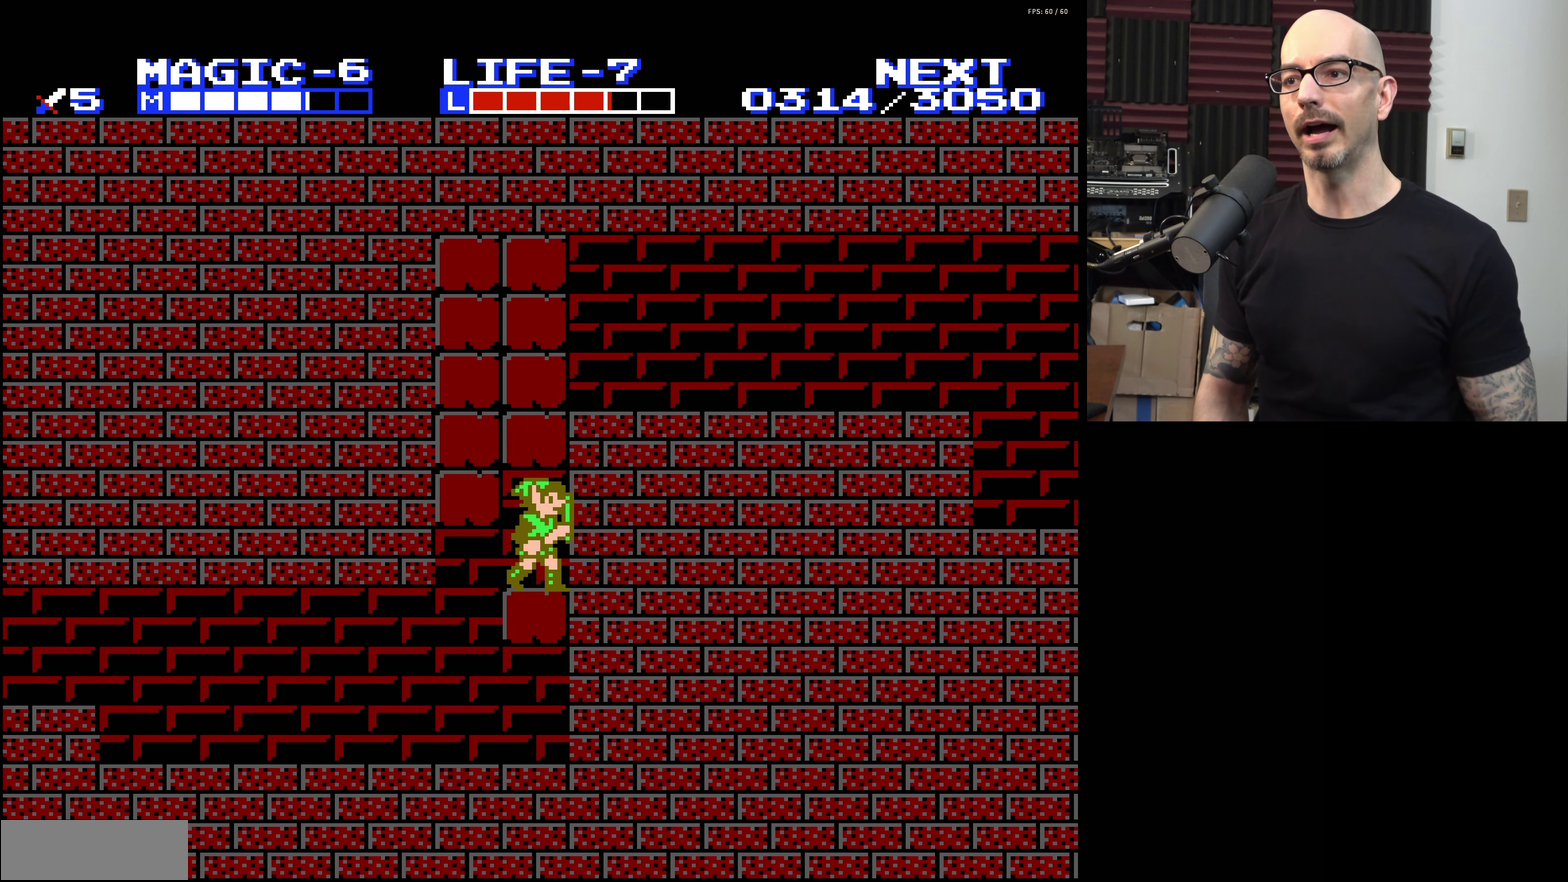
{"dt_ms": 300, "buttons": ["DPAD_LEFT"], "events": [[117, "DPAD_RIGHT", "up"], [234, "DPAD_LEFT", "down"]]}
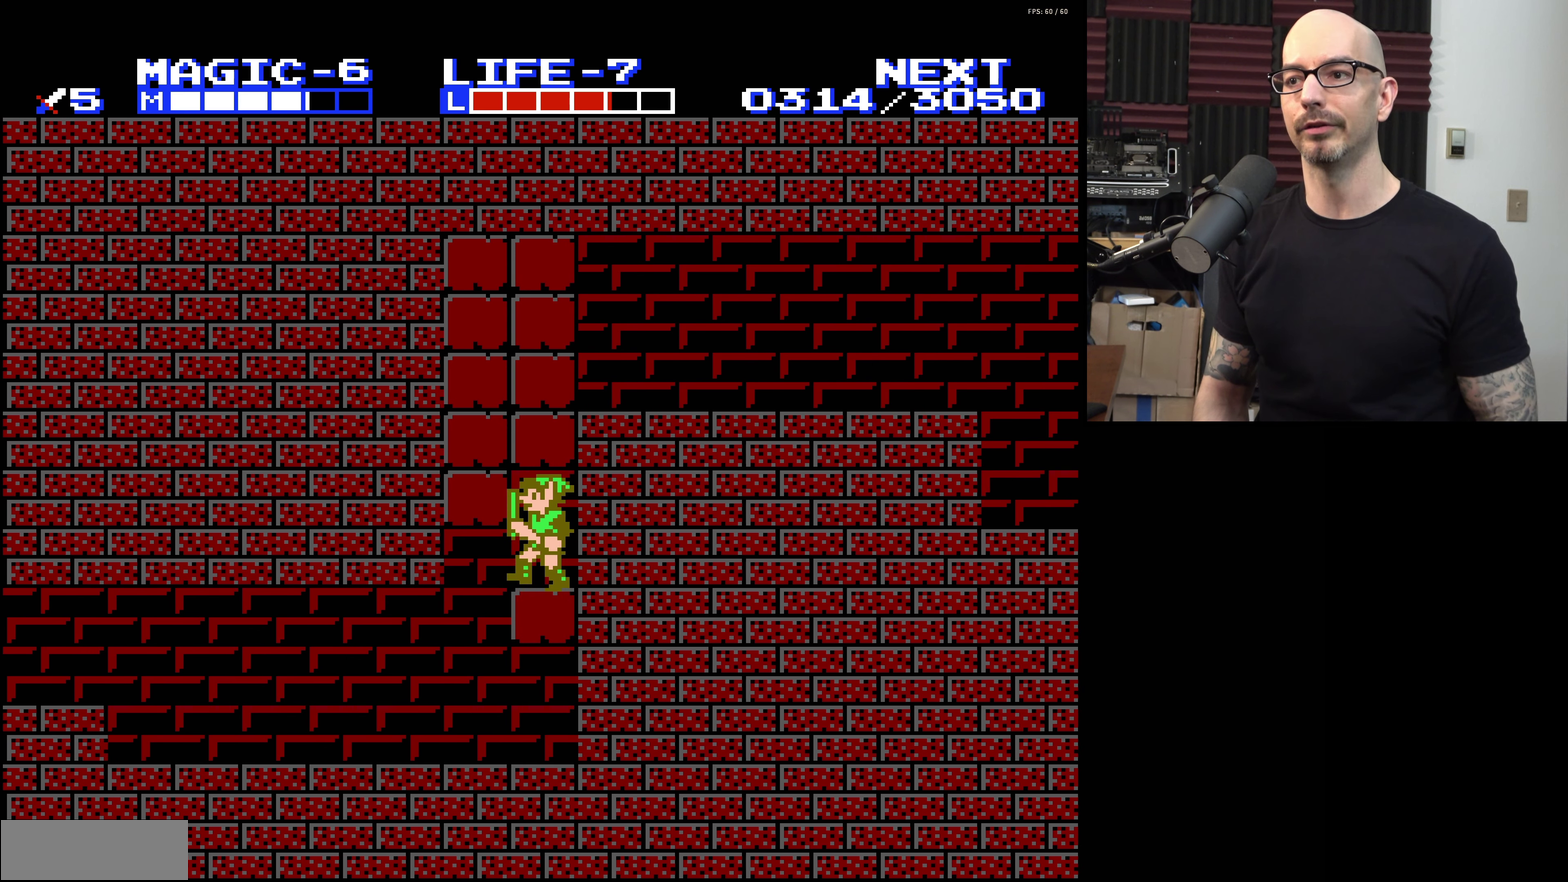
{"dt_ms": 600, "buttons": ["A", "B"], "events": [[17, "DPAD_LEFT", "up"], [567, "A", "down"], [600, "B", "down"]]}
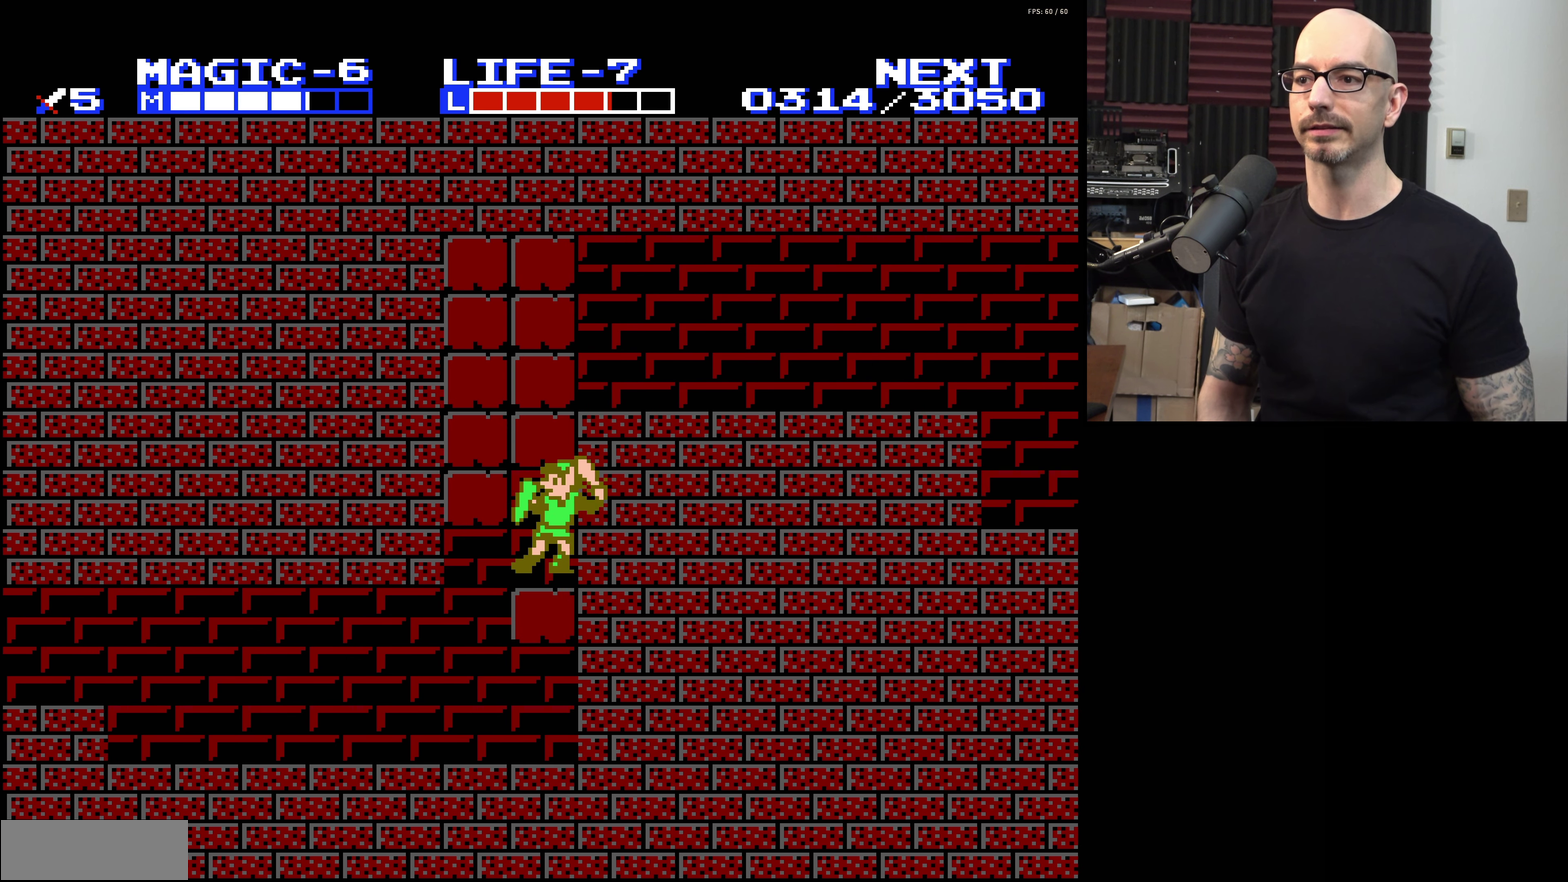
{"dt_ms": 300, "buttons": ["DPAD_LEFT"], "events": [[184, "B", "up"], [234, "A", "up"], [234, "DPAD_LEFT", "down"]]}
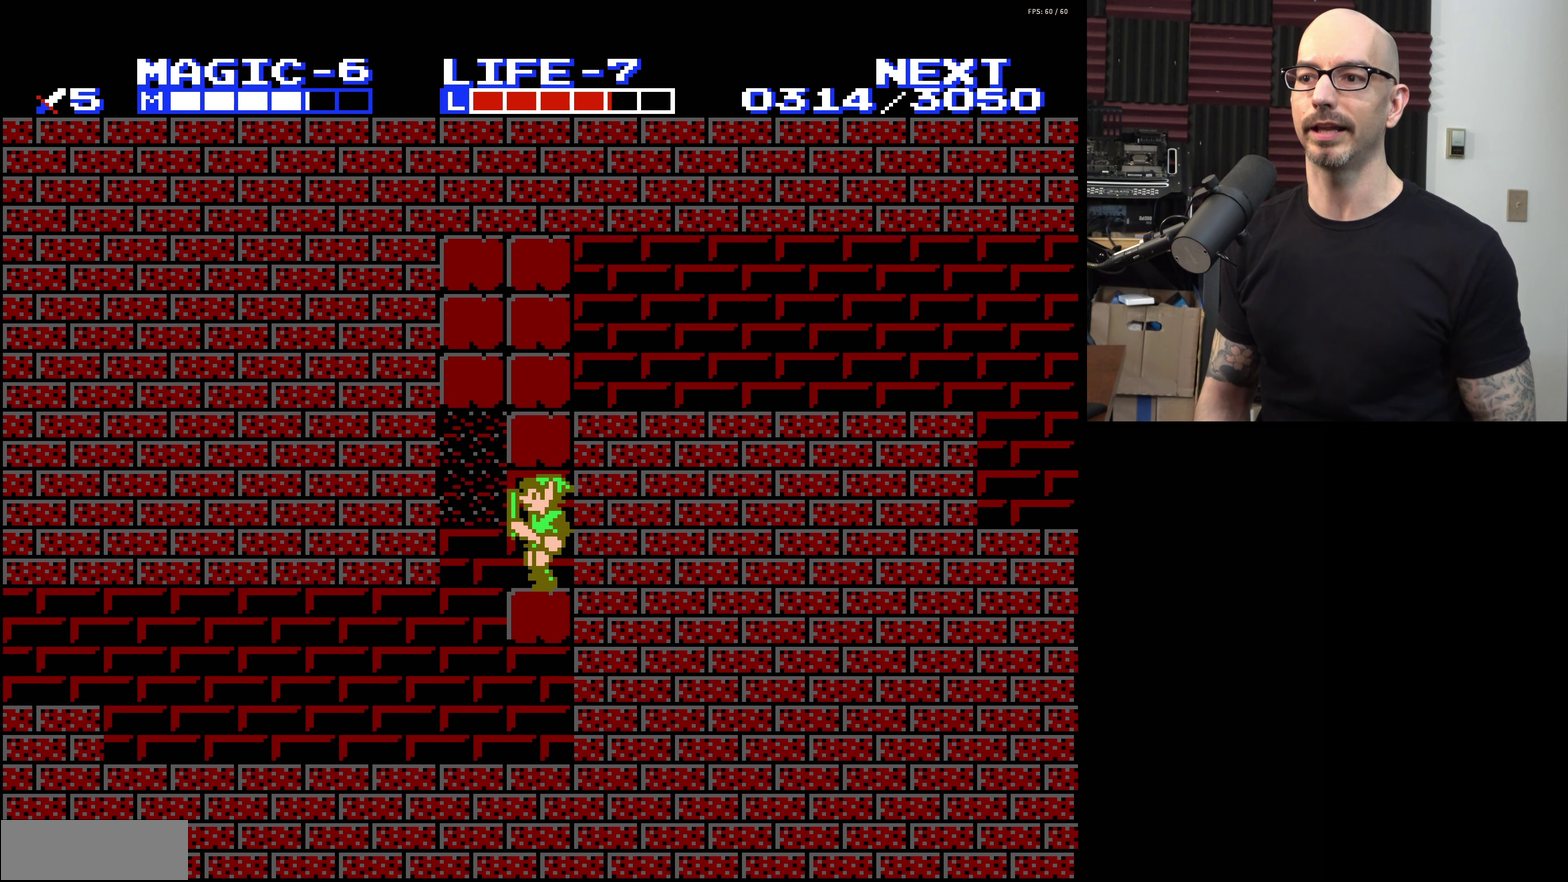
{"dt_ms": 200, "buttons": ["DPAD_LEFT"], "events": []}
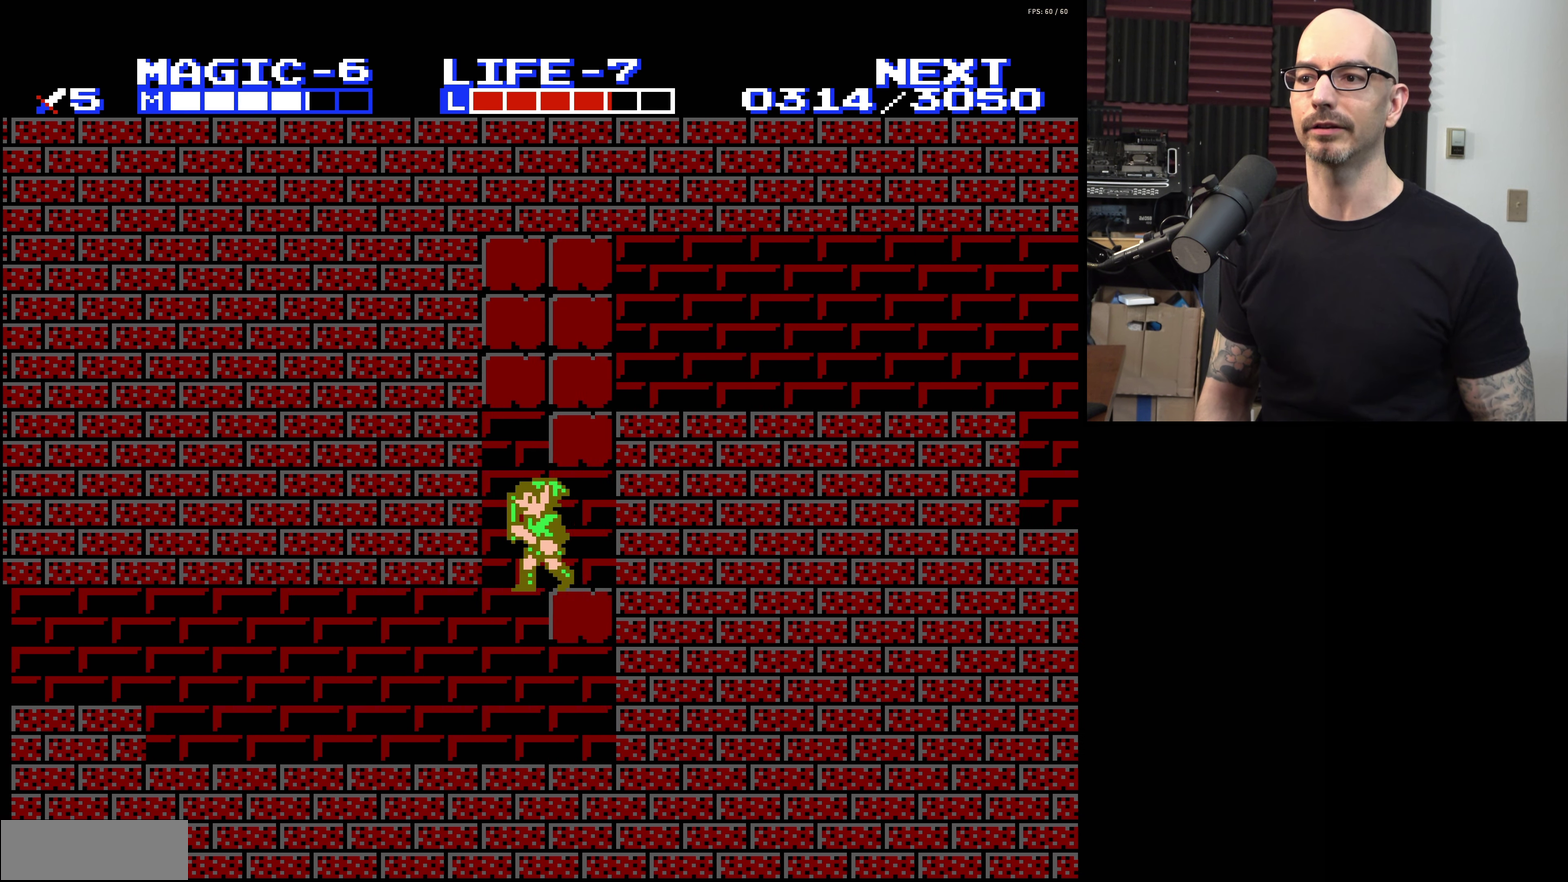
{"dt_ms": 200, "buttons": [], "events": [[150, "DPAD_LEFT", "up"]]}
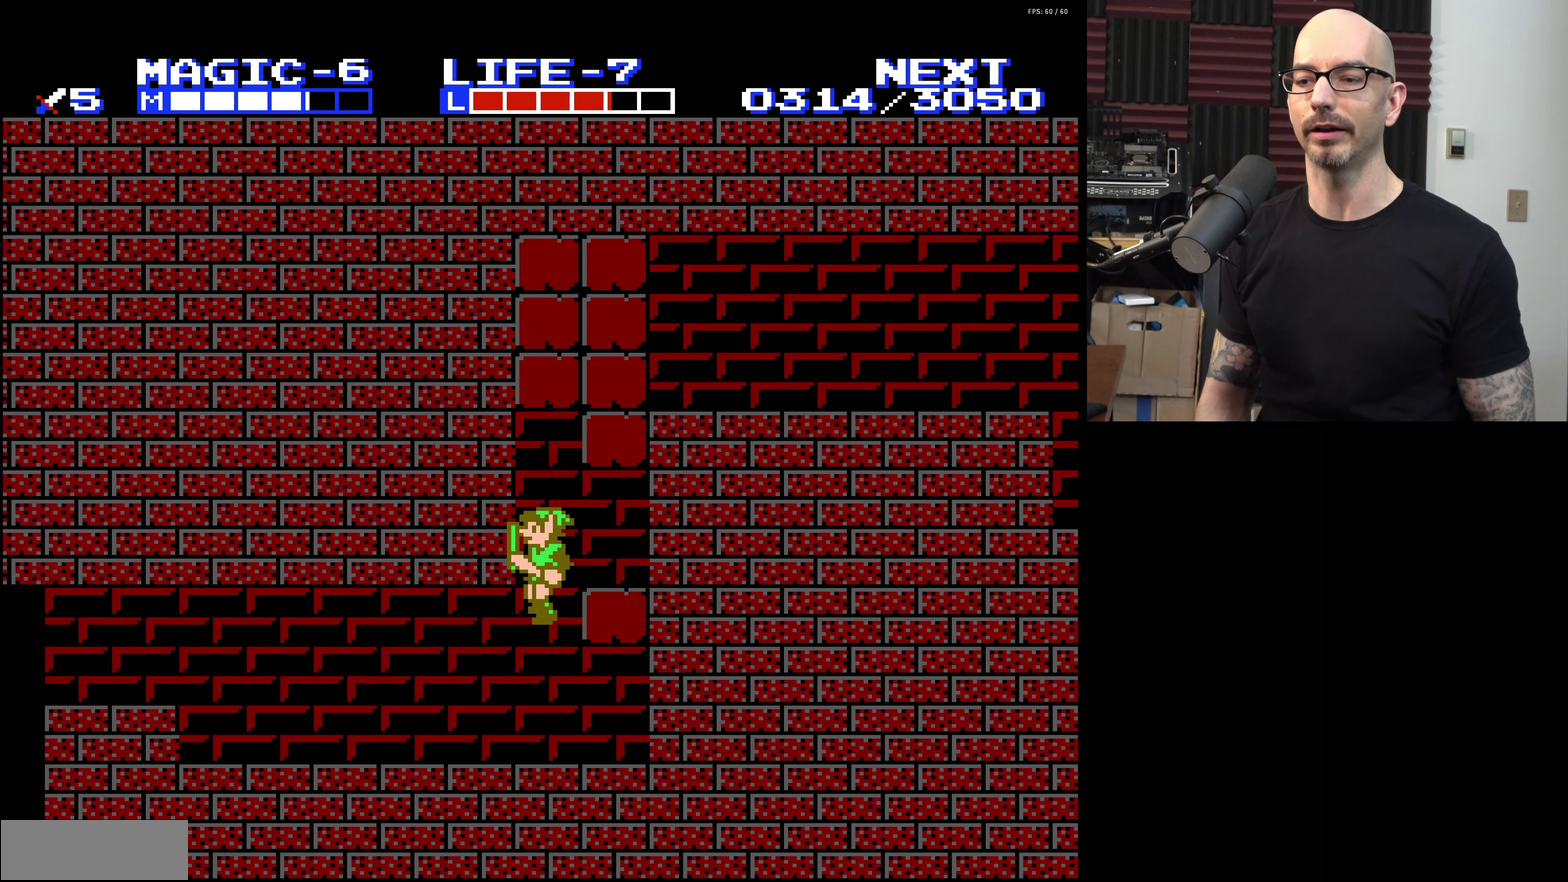
{"dt_ms": 400, "buttons": [], "events": []}
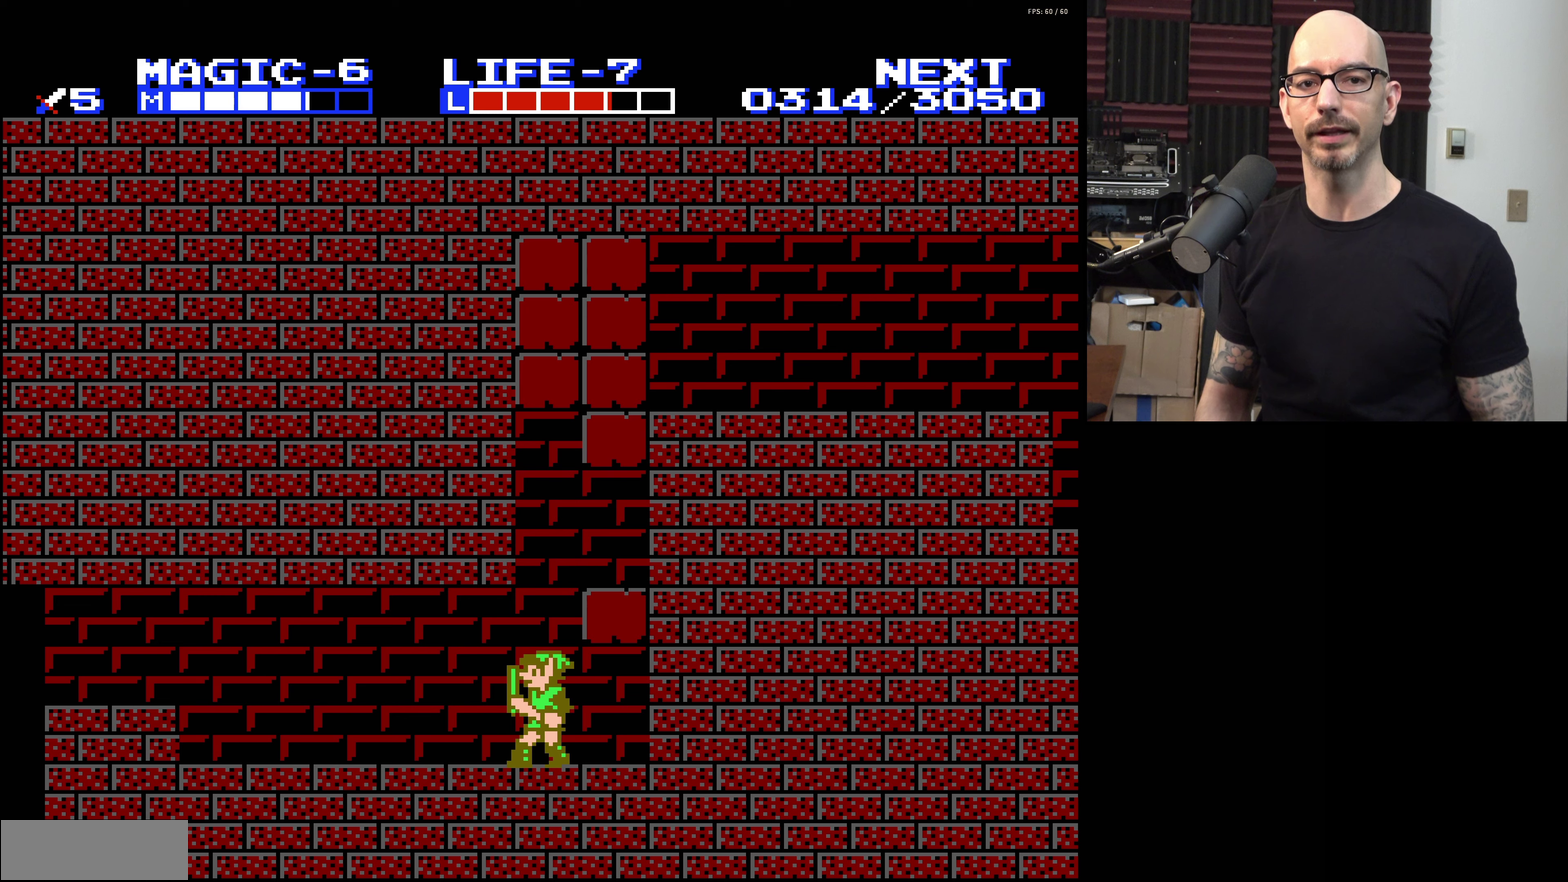
{"dt_ms": 500, "buttons": [], "events": []}
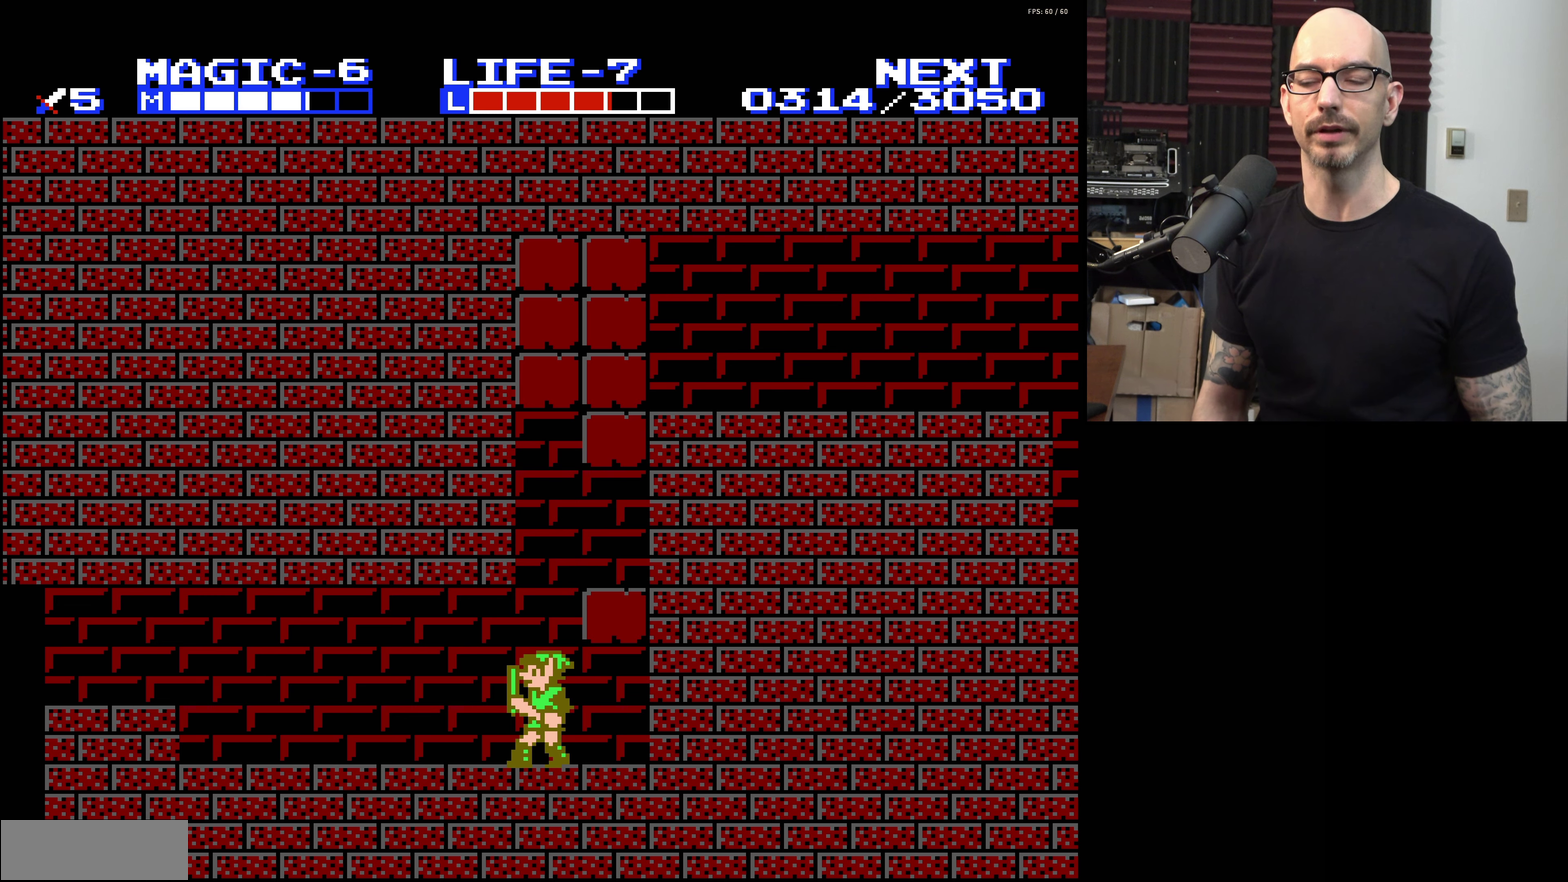
{"dt_ms": 400, "buttons": [], "events": [[283, "DPAD_RIGHT", "down"], [400, "DPAD_RIGHT", "up"]]}